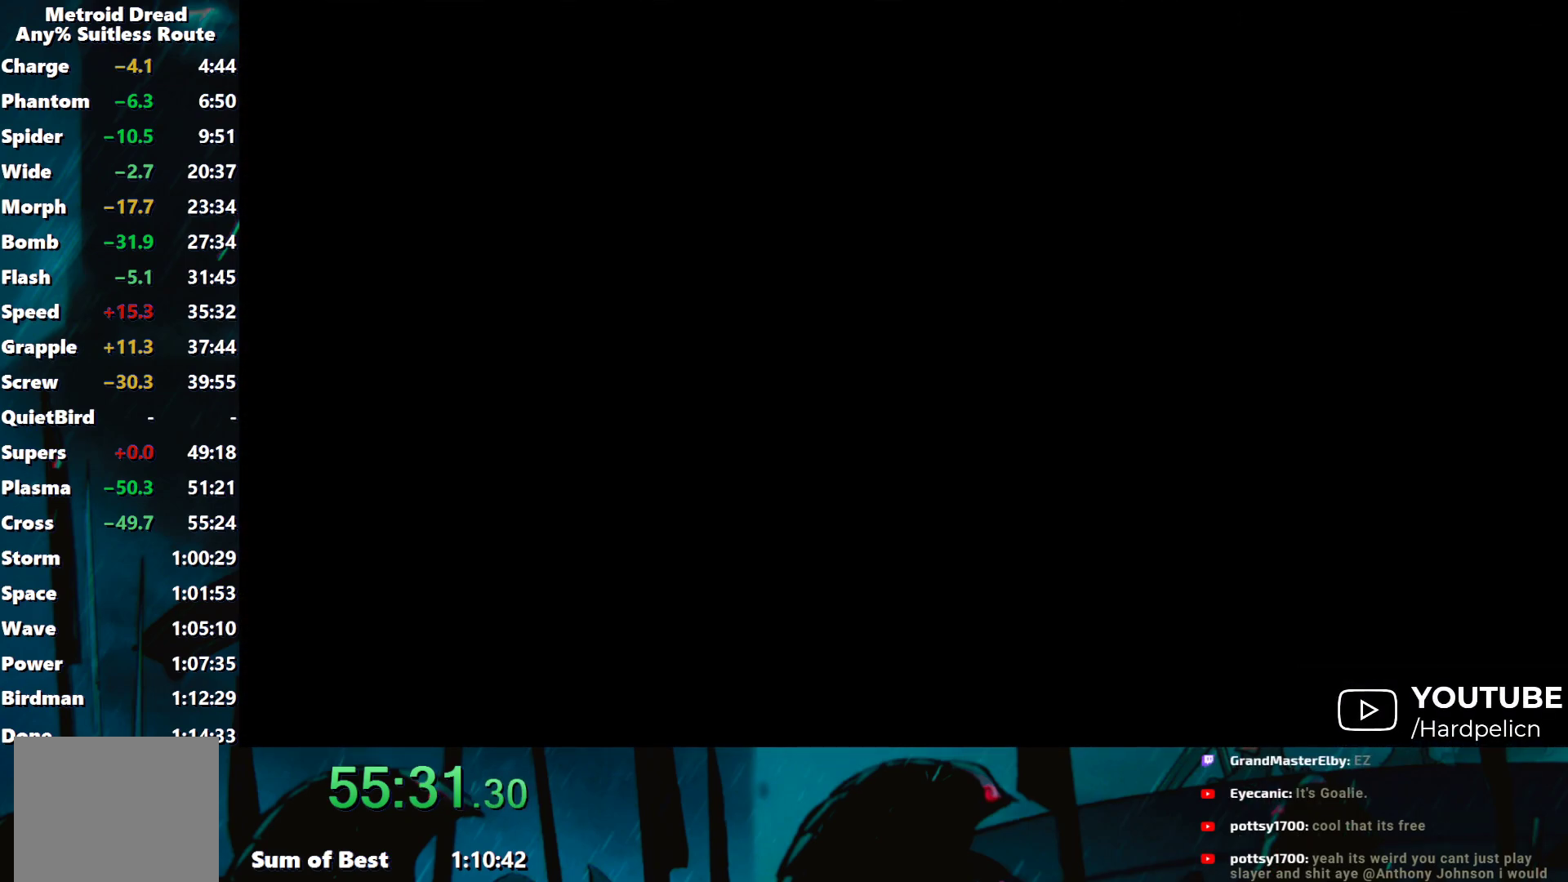
Gameplay with a controller (Nintendo layout); each line is a JSON object with the inputs held at the frame after it. "events" lists button and stick changes between this image and that frame as [ms after this image, input, new state], when the widget could be followed in between. Not read: L3 R3 right_stick.
{"buttons": [], "left_stick": "right", "events": []}
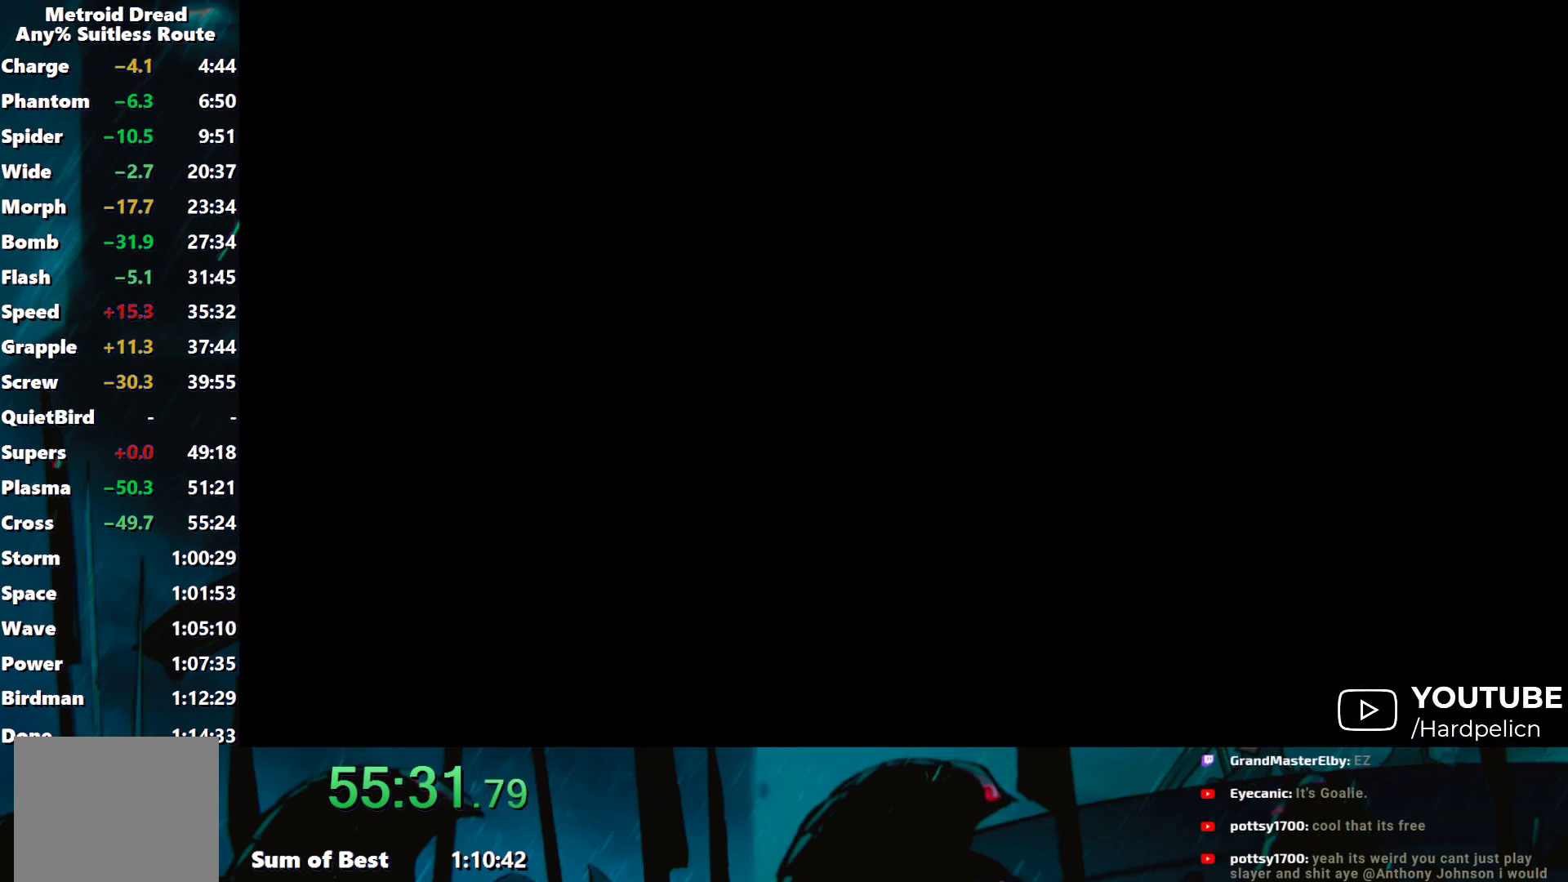
{"buttons": ["L2"], "left_stick": "right", "events": [[317, "L2", "down"], [367, "L2", "up"], [467, "L2", "down"]]}
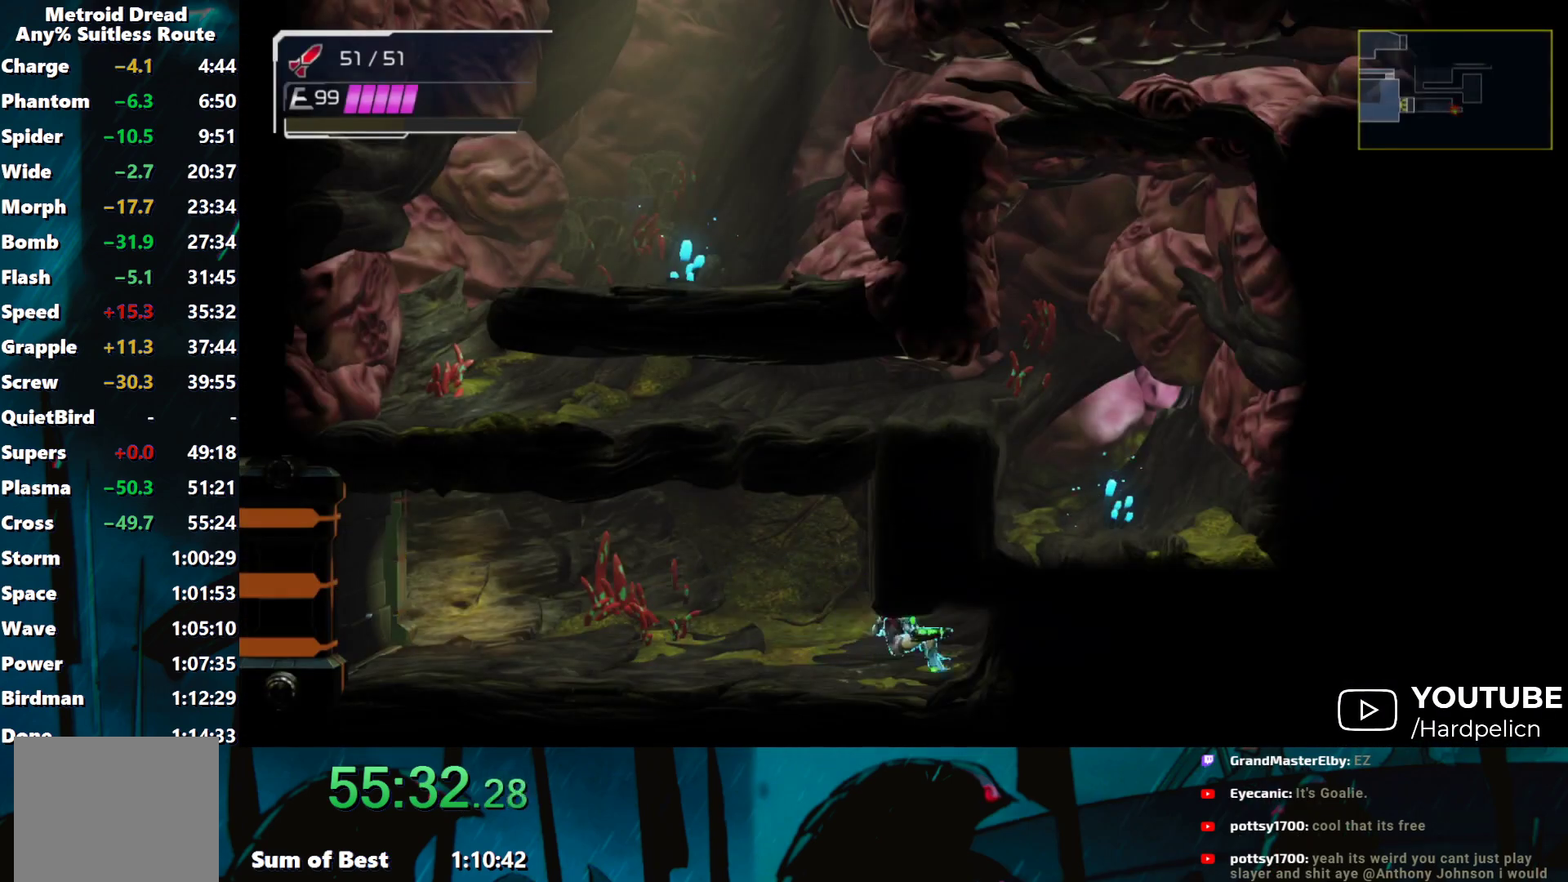
{"buttons": ["R1"], "left_stick": "right", "events": [[33, "L2", "up"], [33, "R1", "down"], [283, "Y", "down"], [367, "Y", "up"]]}
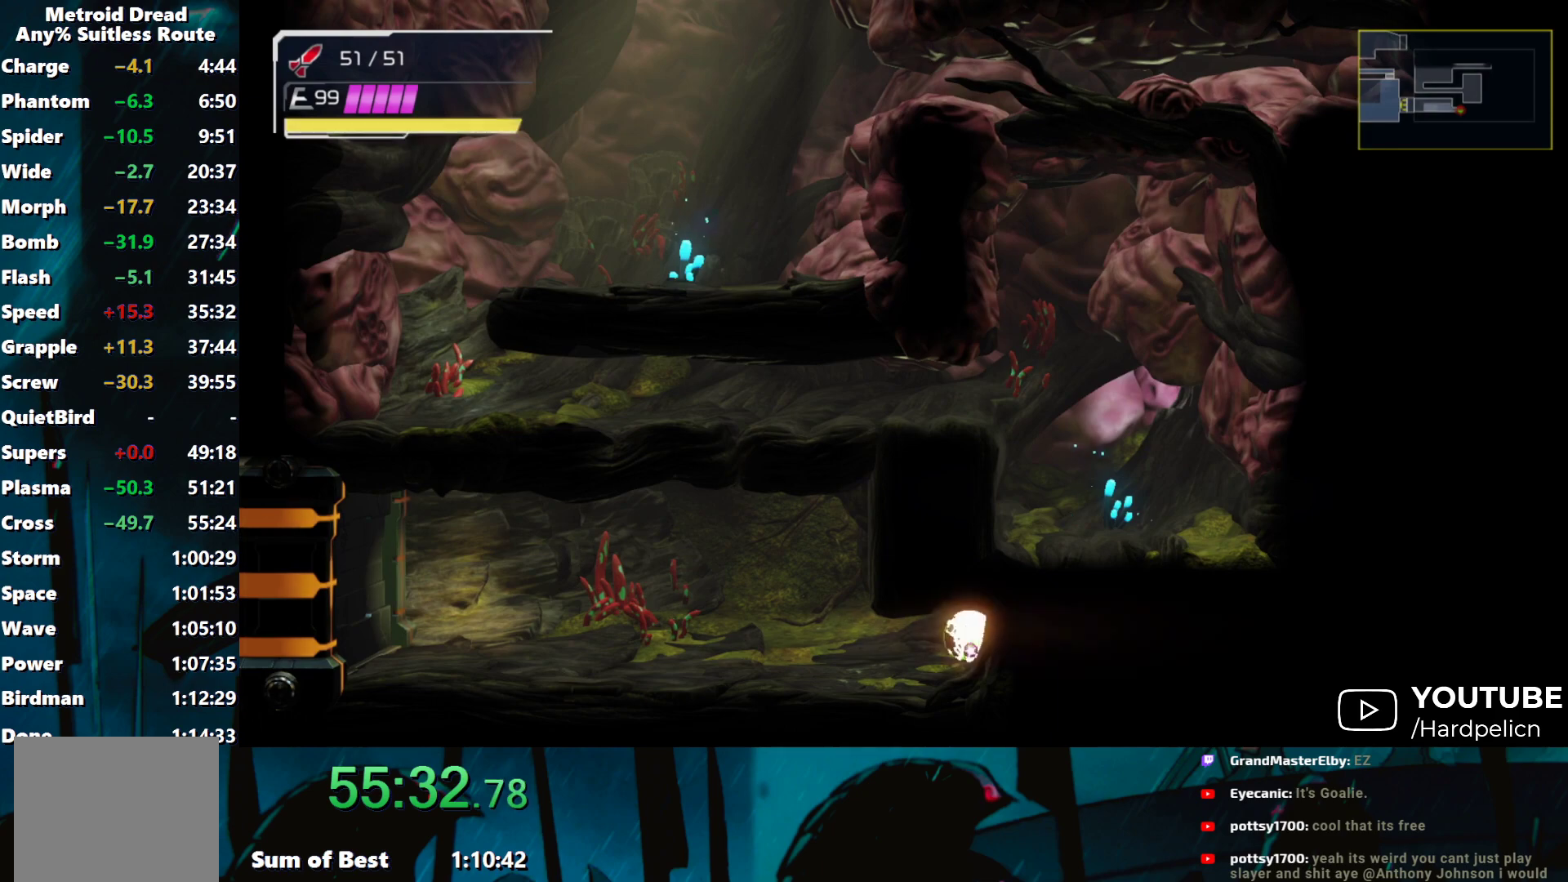
{"buttons": [], "left_stick": "right", "events": [[33, "R1", "up"], [183, "R1", "down"], [267, "R1", "up"]]}
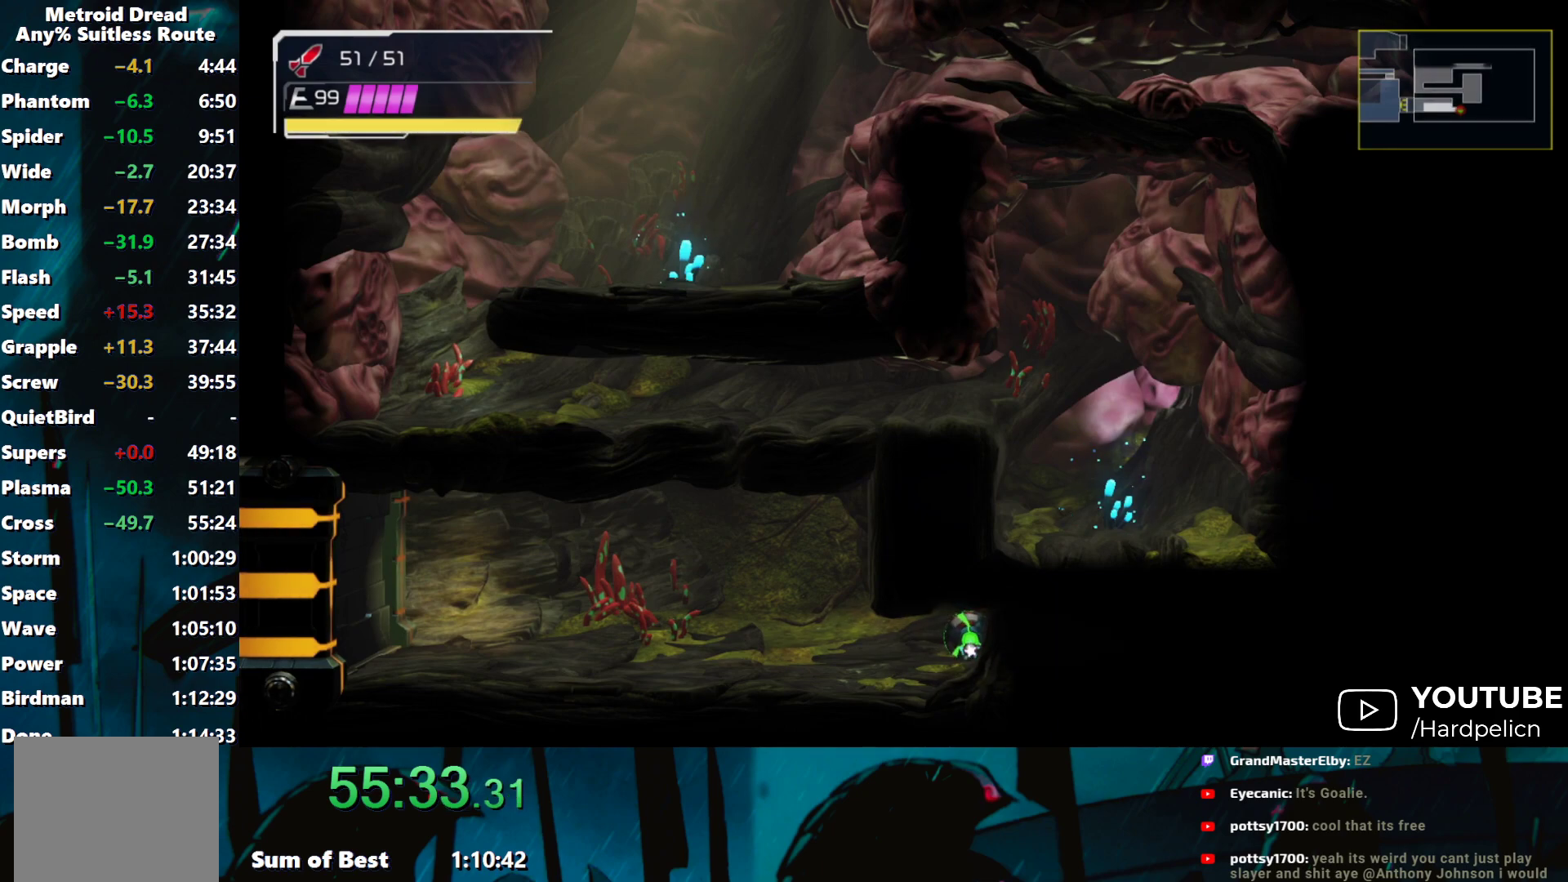
{"buttons": [], "left_stick": "right", "events": []}
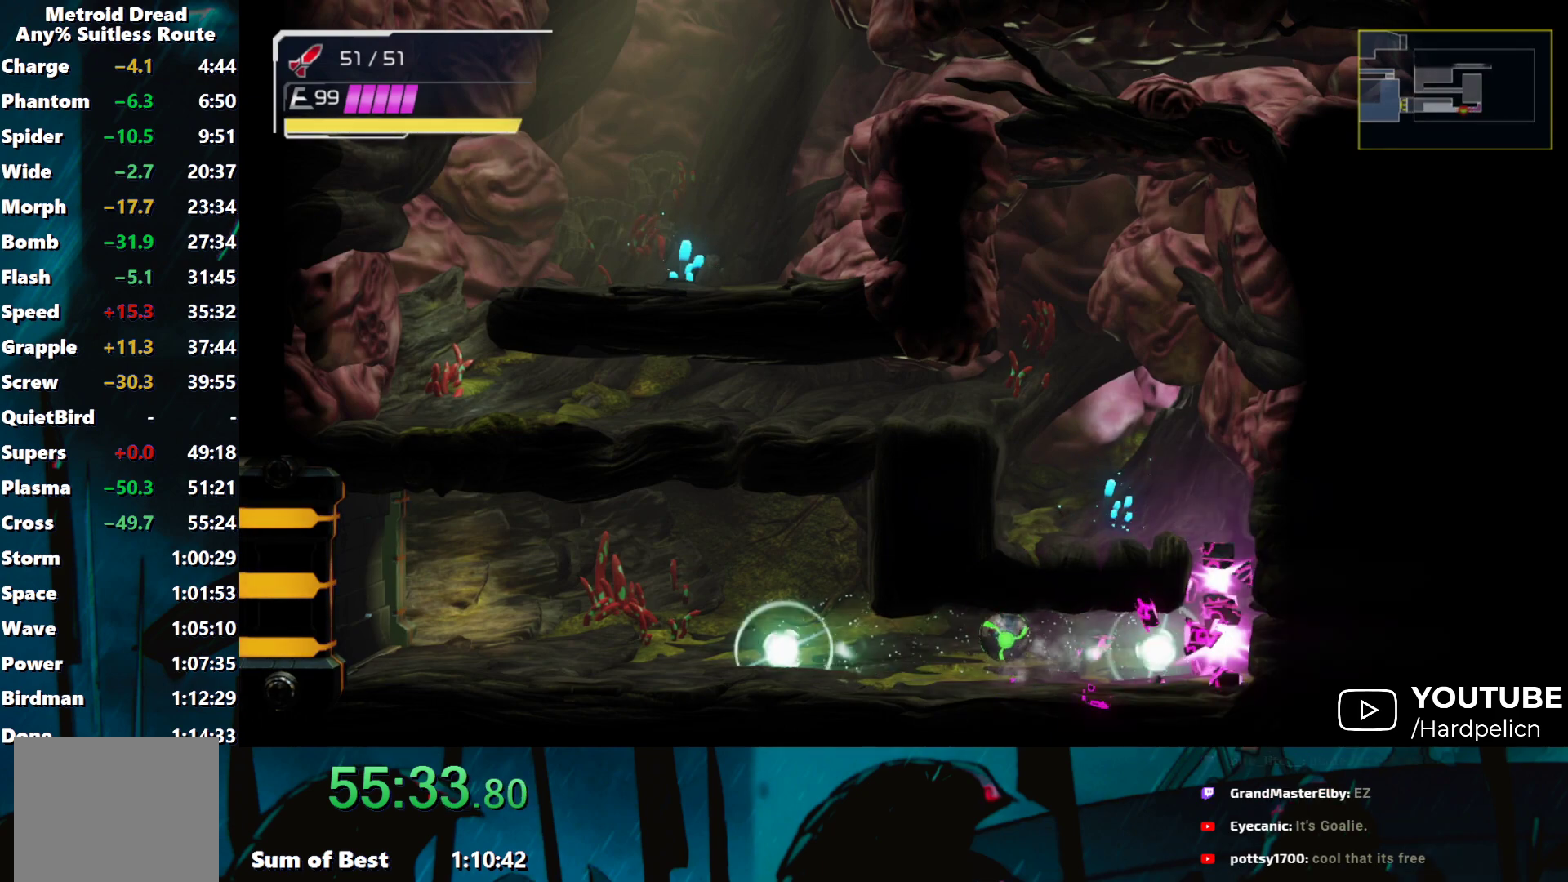
{"buttons": [], "left_stick": "right", "events": []}
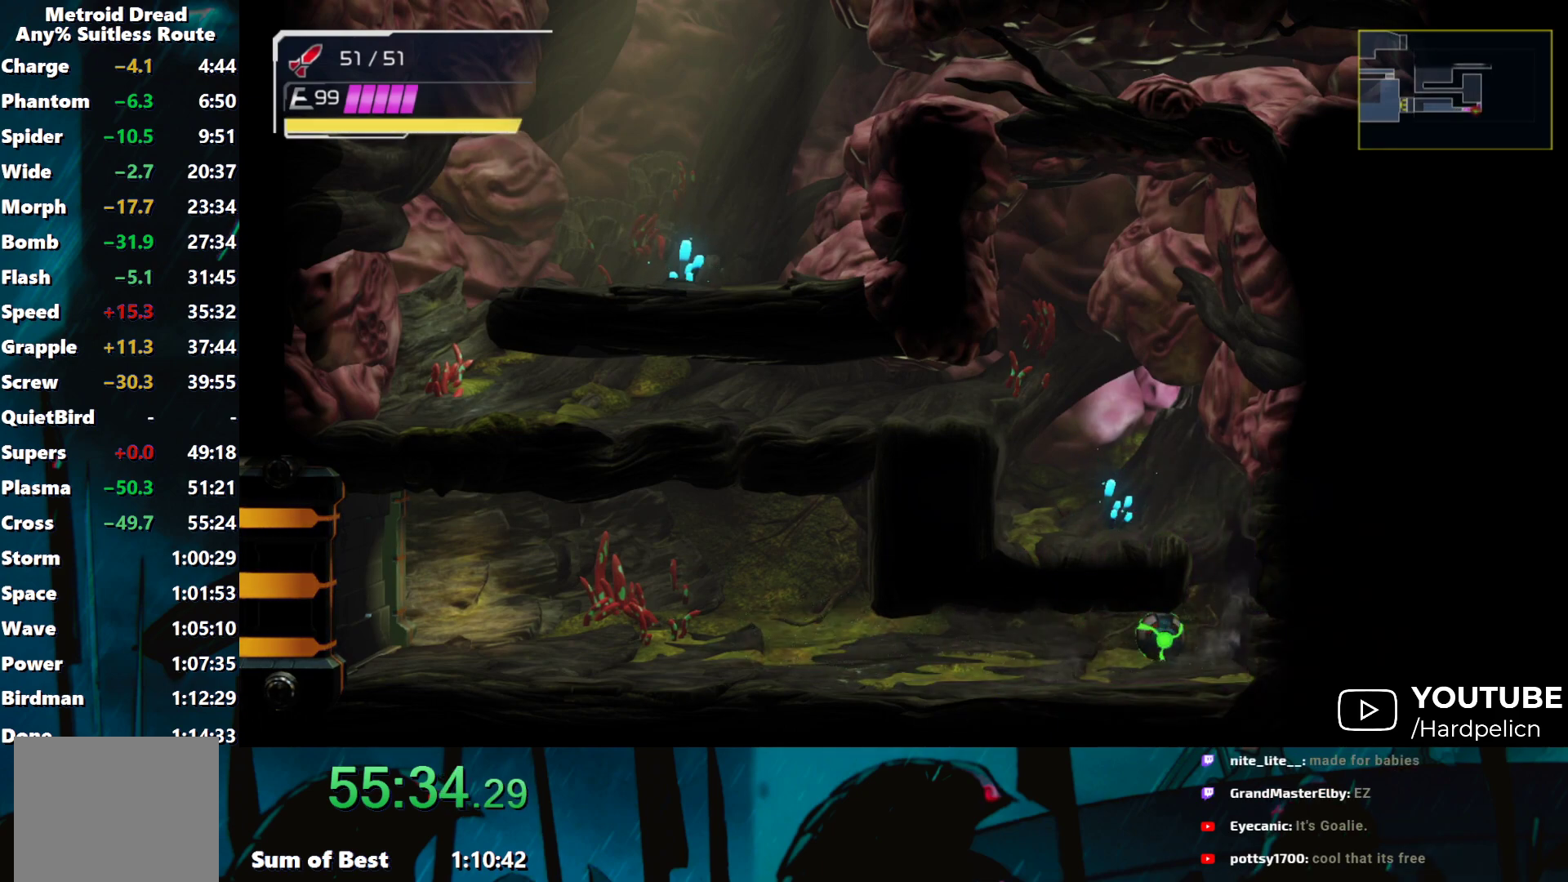
{"buttons": [], "left_stick": "left", "events": [[83, "B", "down"], [167, "left_stick", "left"], [217, "B", "up"]]}
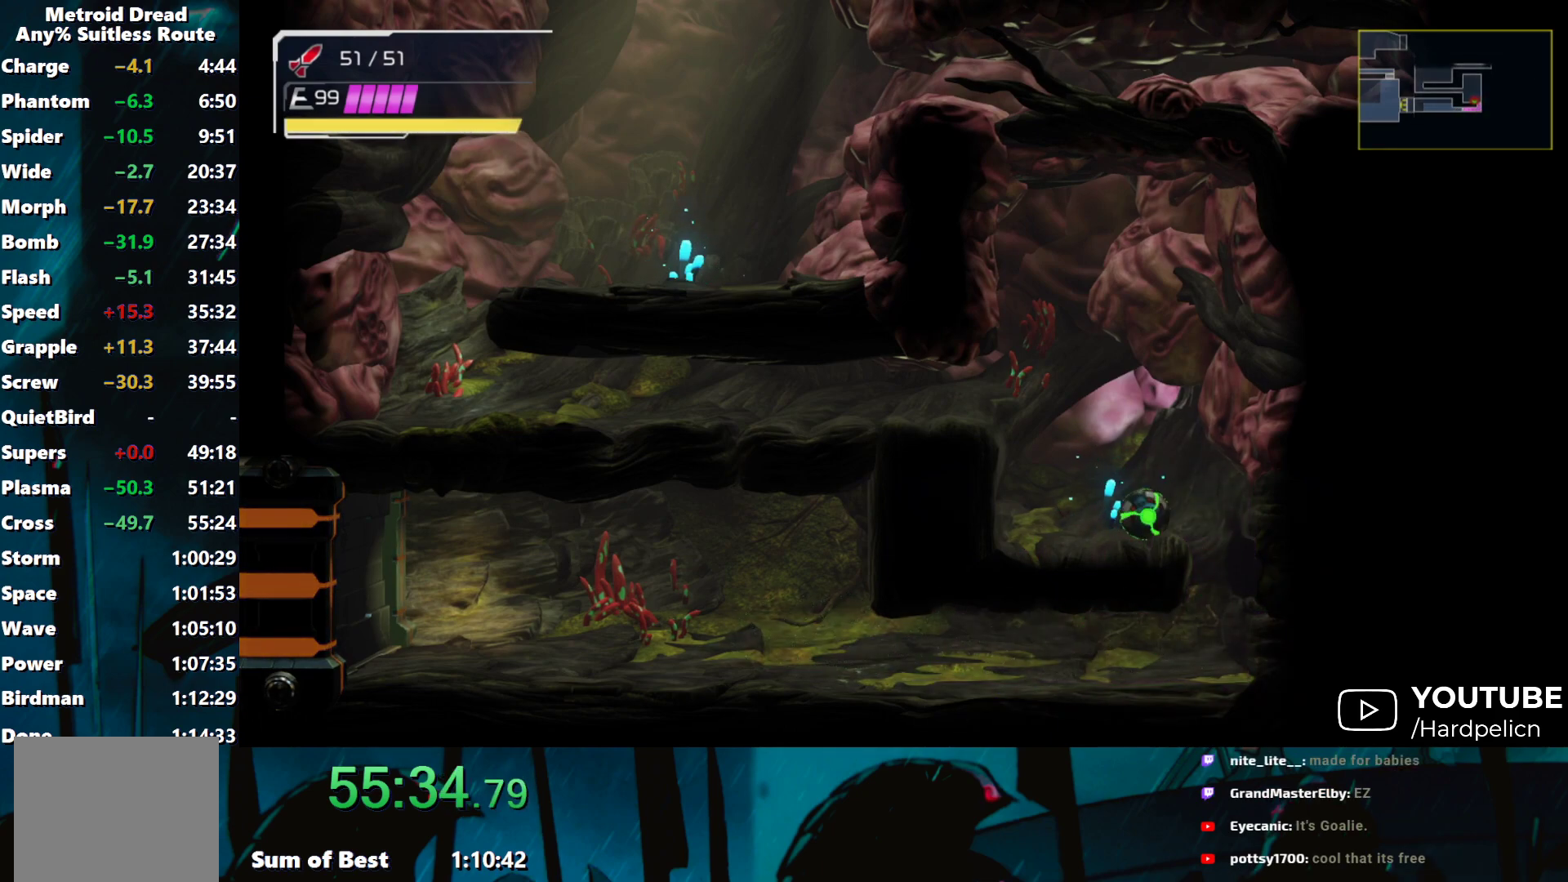
{"buttons": ["R1"], "left_stick": "left", "events": [[117, "B", "down"], [283, "B", "up"], [483, "R1", "down"]]}
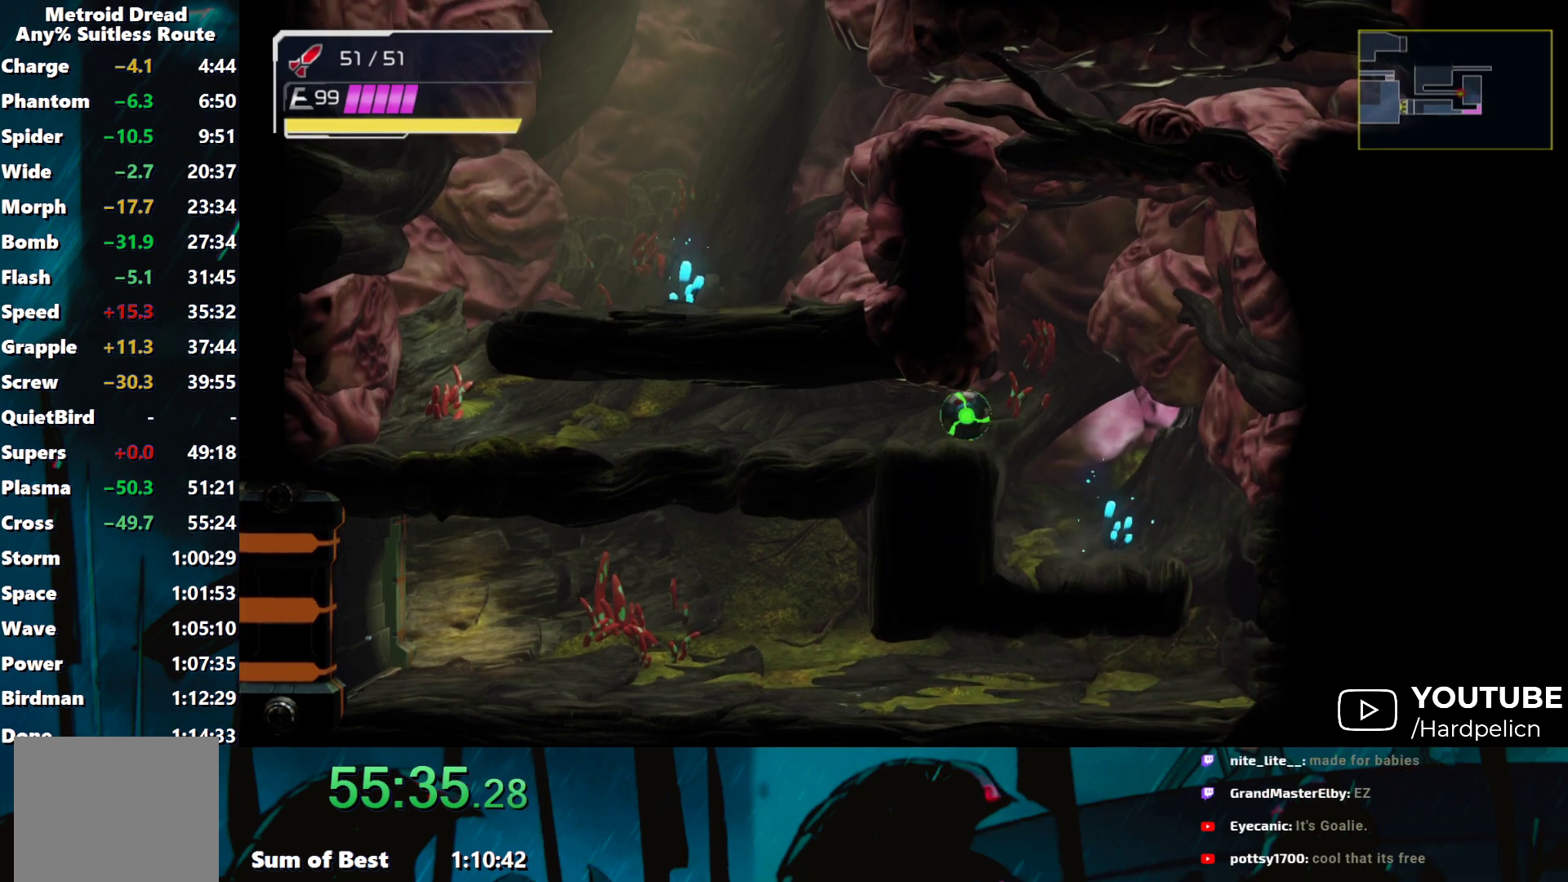
{"buttons": [], "left_stick": "center", "events": [[83, "Y", "down"], [117, "left_stick", "right"], [167, "Y", "up"], [183, "R1", "up"], [233, "left_stick", "center"], [333, "left_stick", "left"], [383, "left_stick", "center"]]}
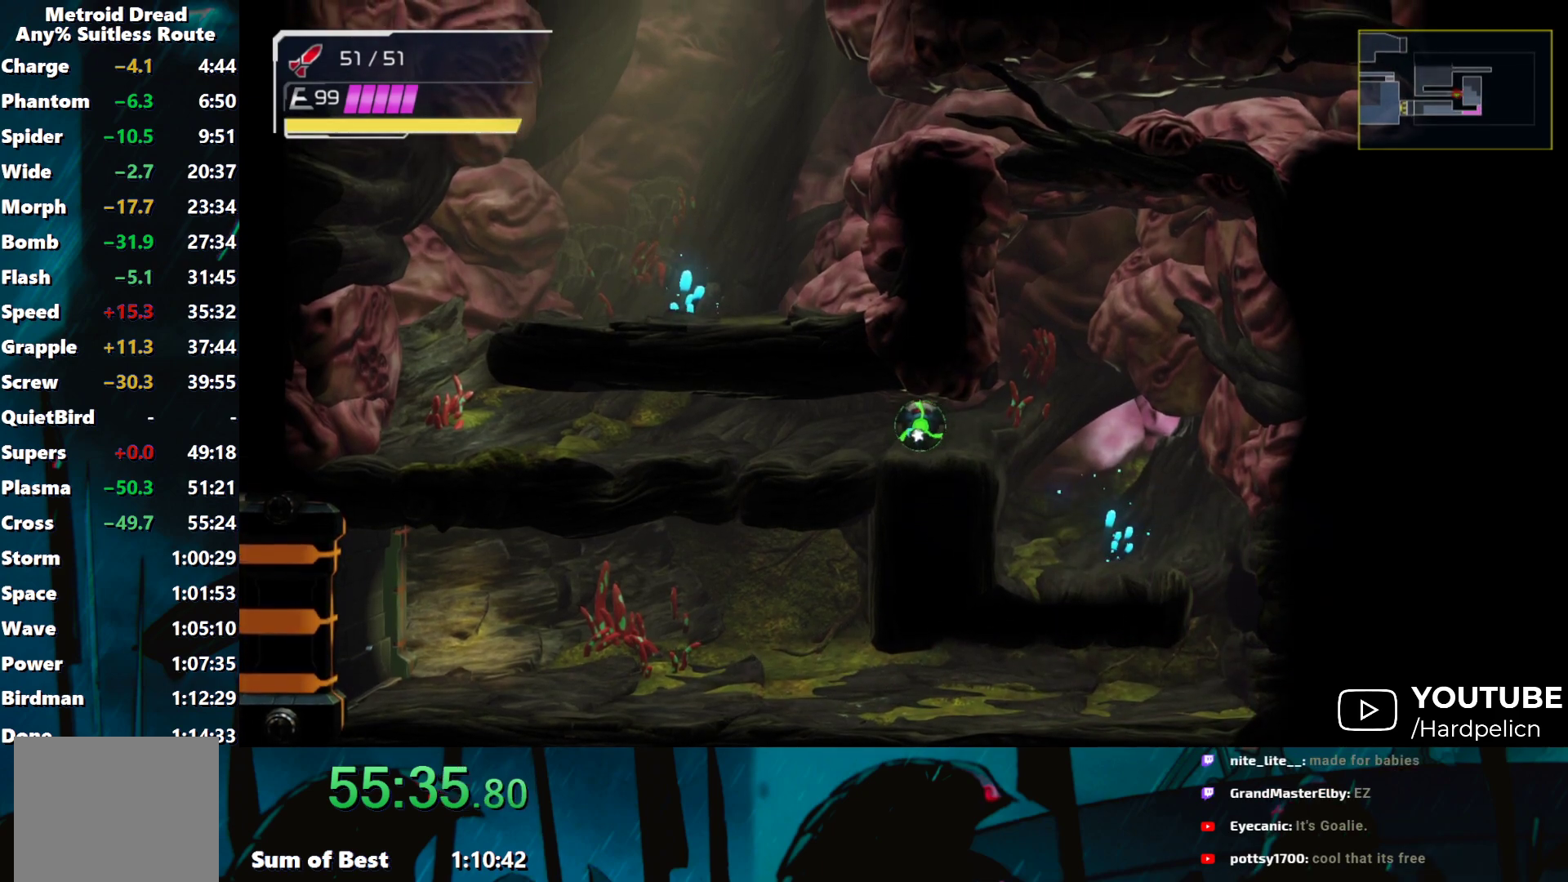
{"buttons": [], "left_stick": "left", "events": [[283, "left_stick", "left"]]}
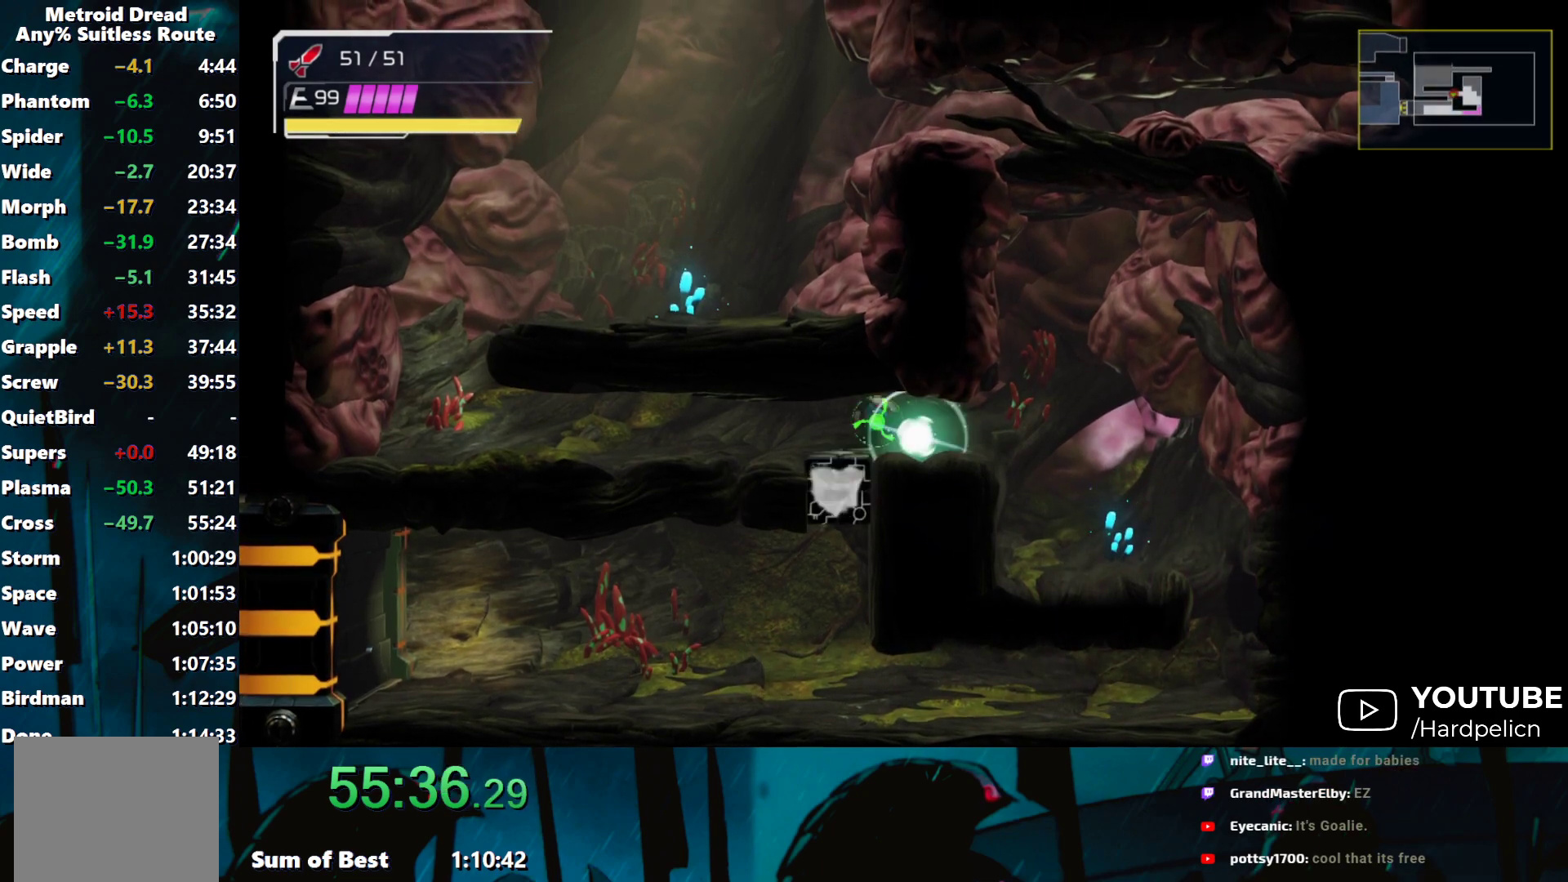
{"buttons": [], "left_stick": "left", "events": []}
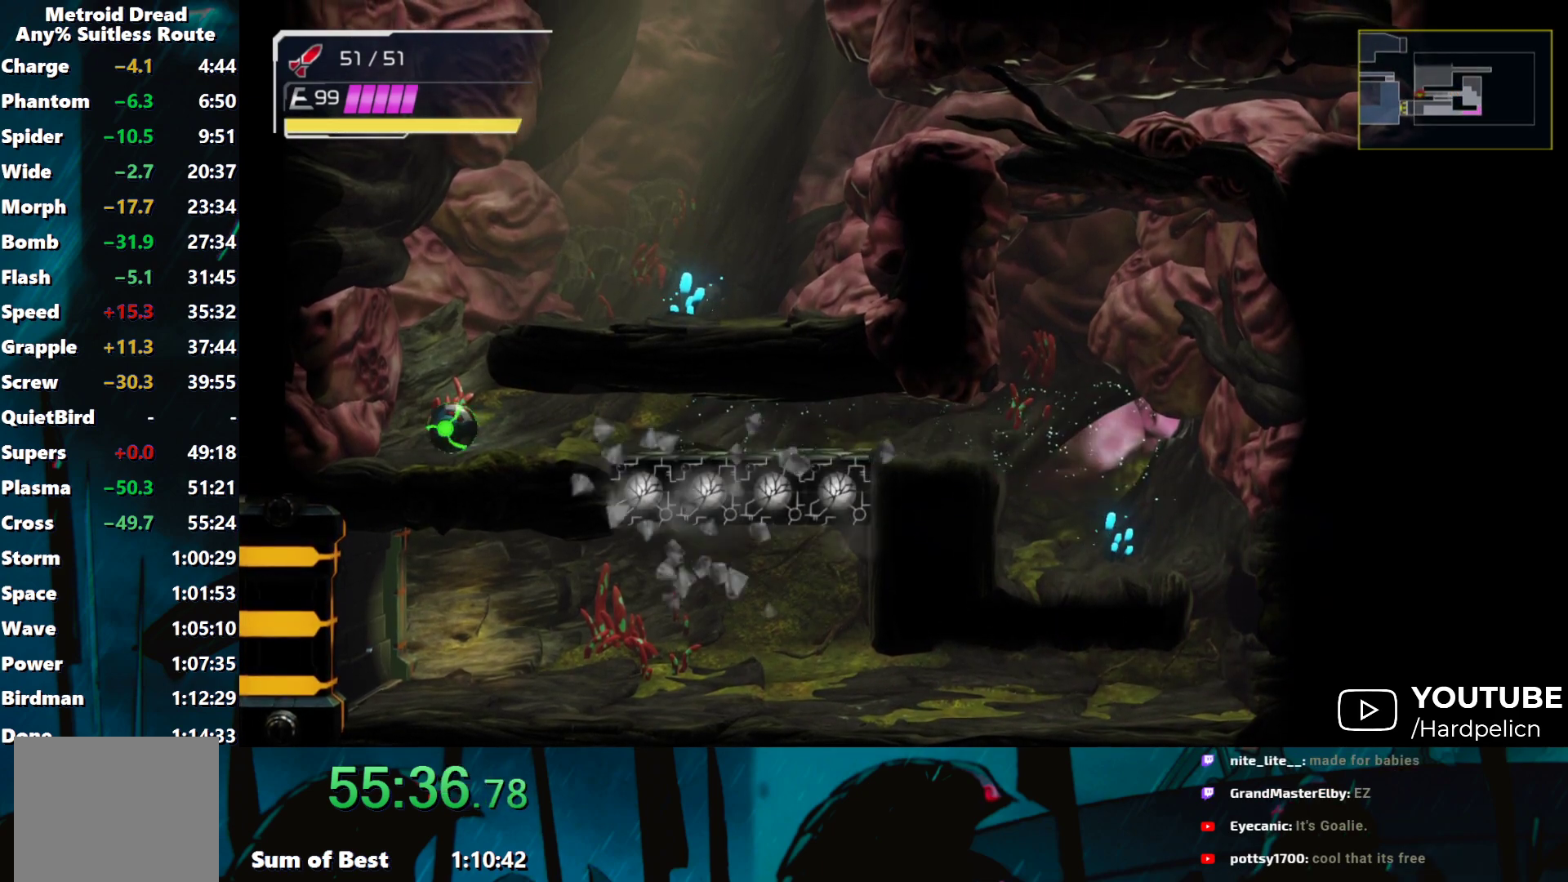
{"buttons": [], "left_stick": "right", "events": [[67, "L2", "down"], [67, "left_stick", "right"], [150, "L2", "up"], [200, "B", "down"], [367, "B", "up"]]}
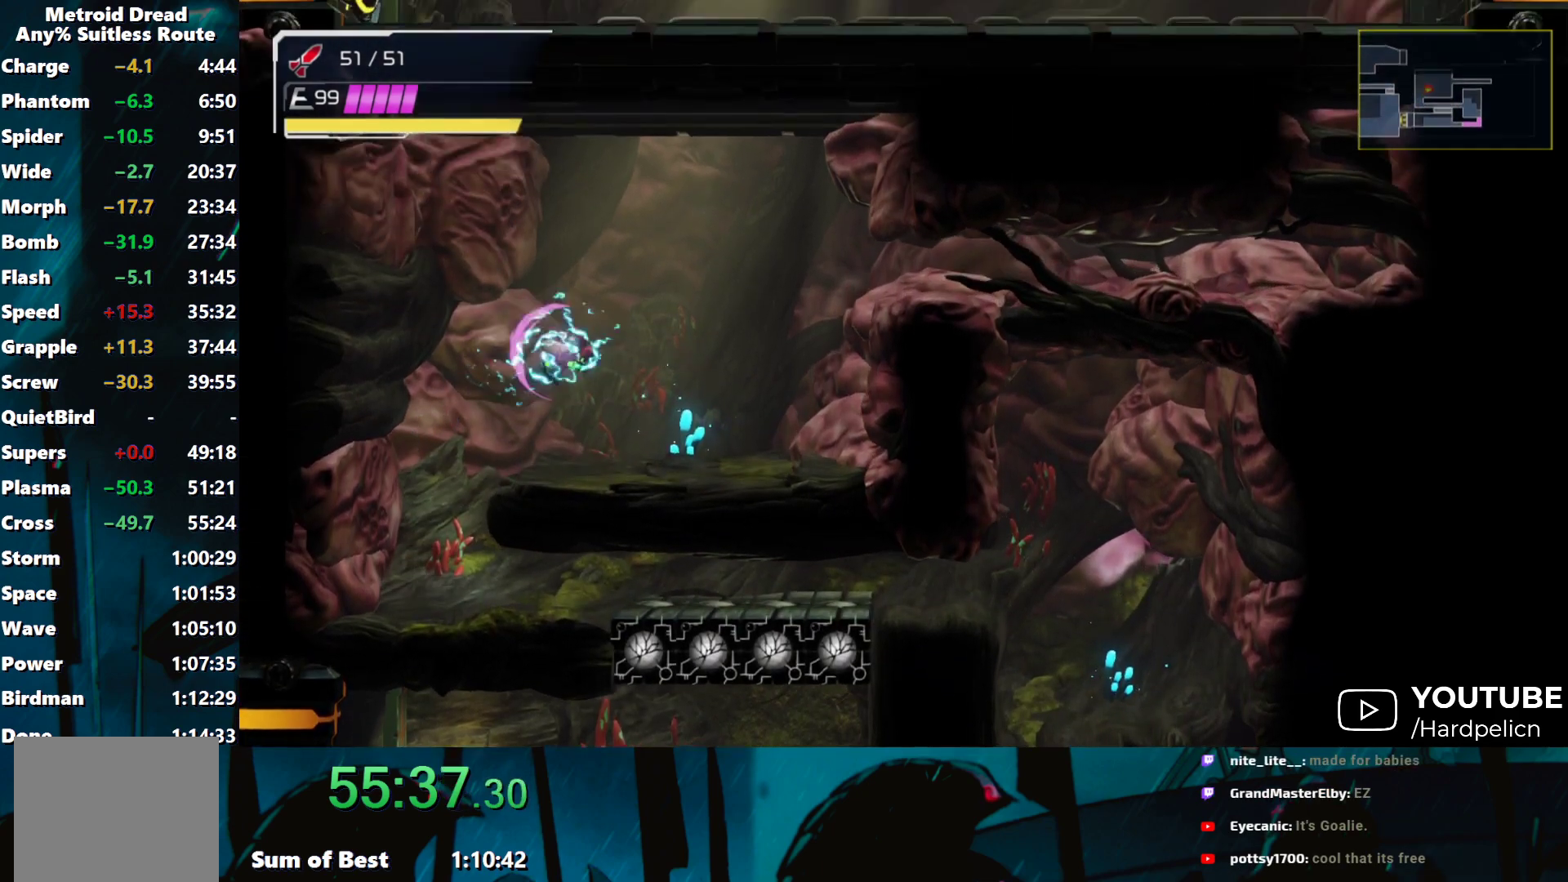
{"buttons": [], "left_stick": "right", "events": [[217, "B", "down"], [333, "B", "up"], [367, "L2", "down"], [433, "L2", "up"]]}
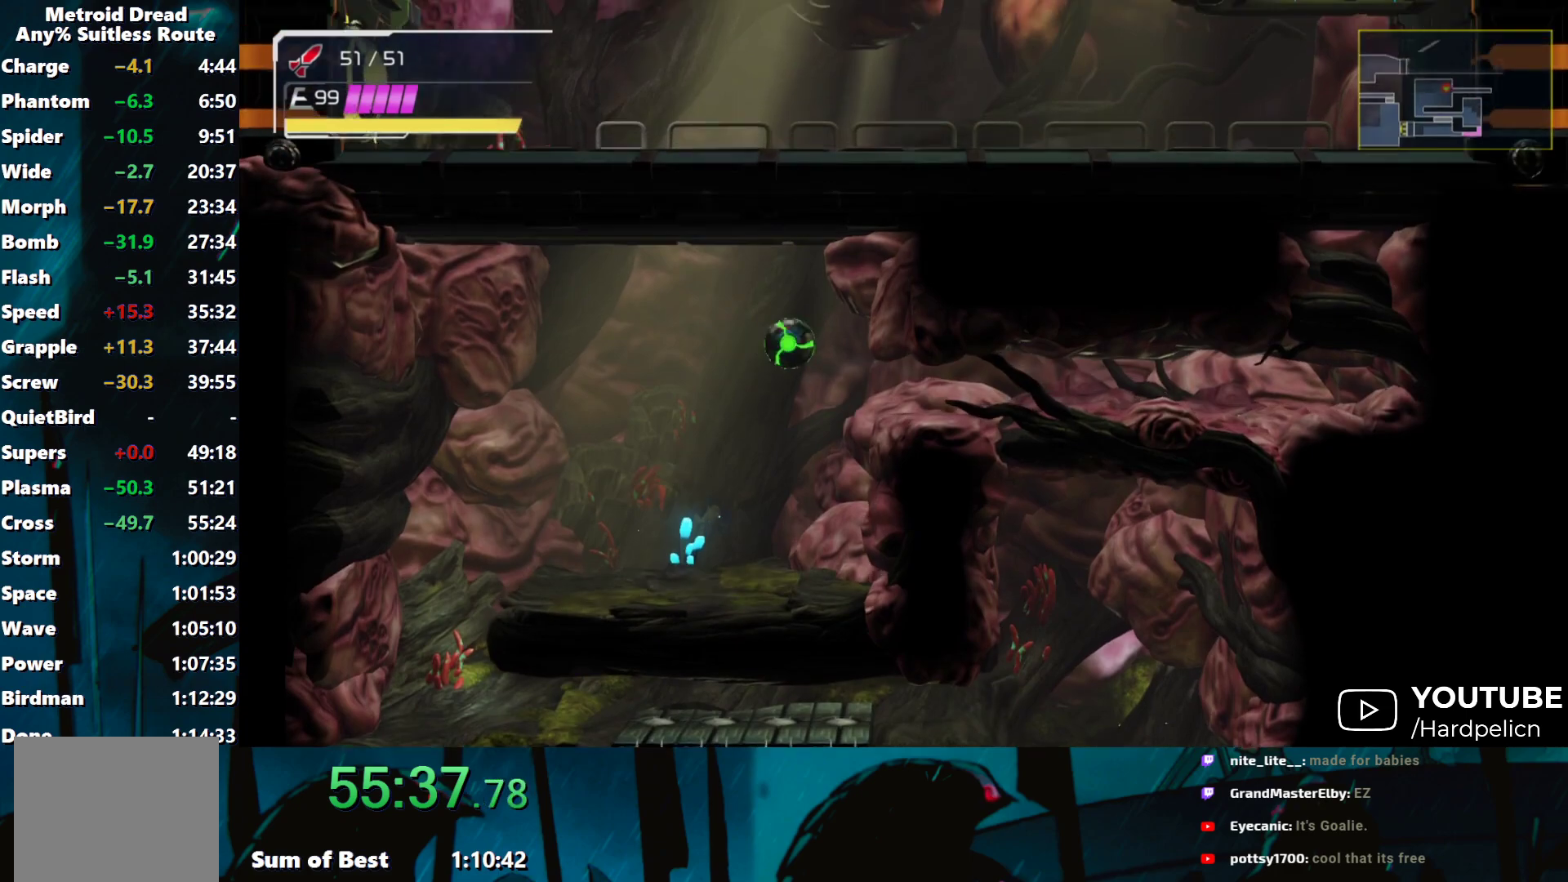
{"buttons": ["R1"], "left_stick": "right", "events": [[417, "R1", "down"]]}
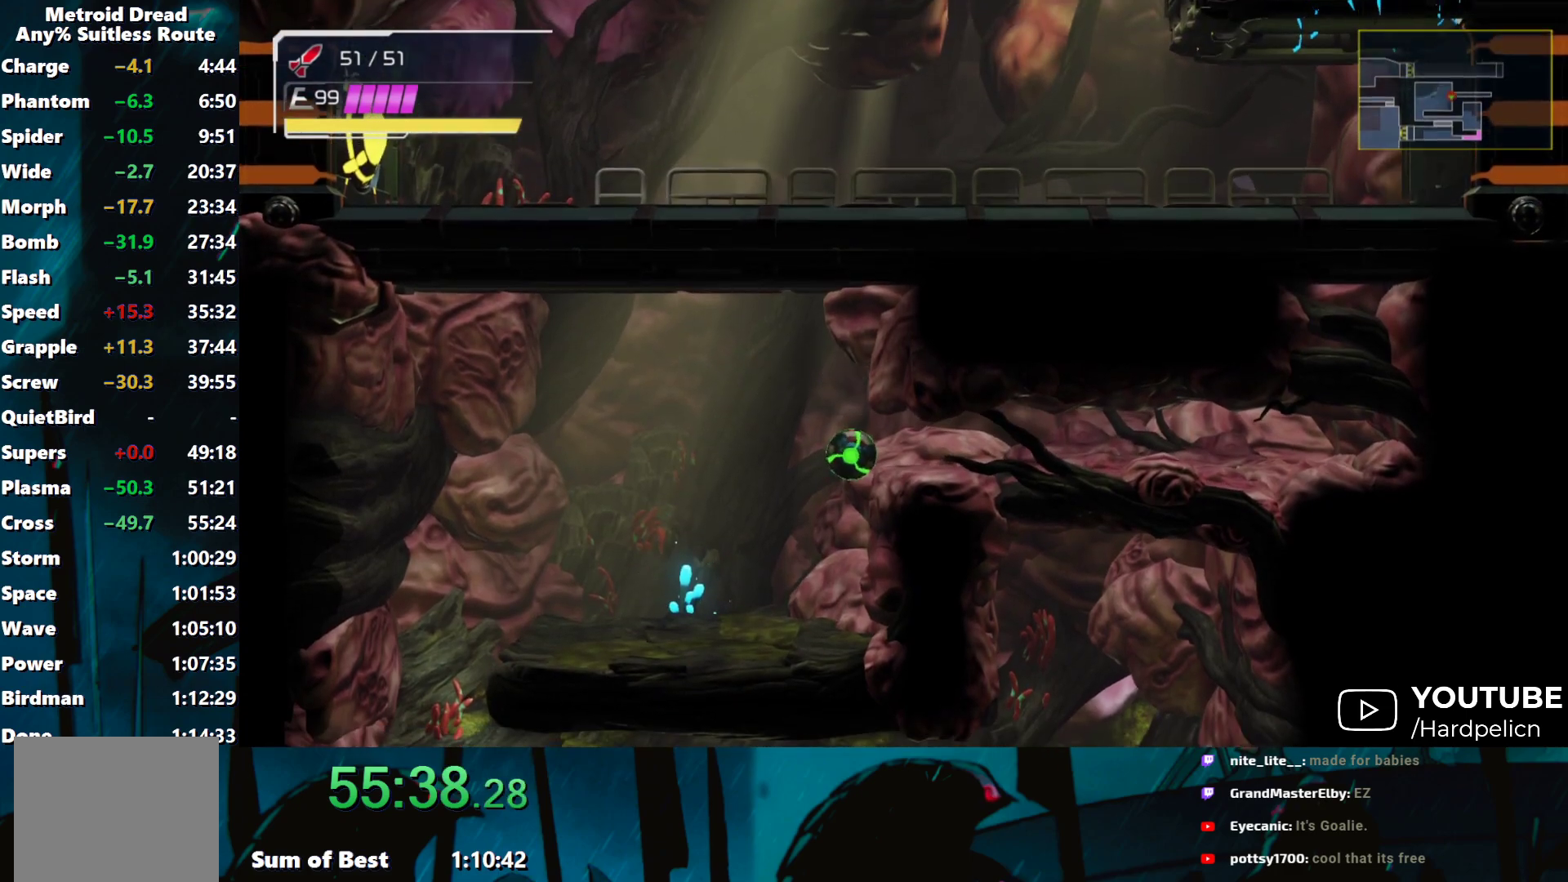
{"buttons": ["R1"], "left_stick": "left", "events": [[383, "Y", "down"], [383, "left_stick", "left"], [467, "Y", "up"]]}
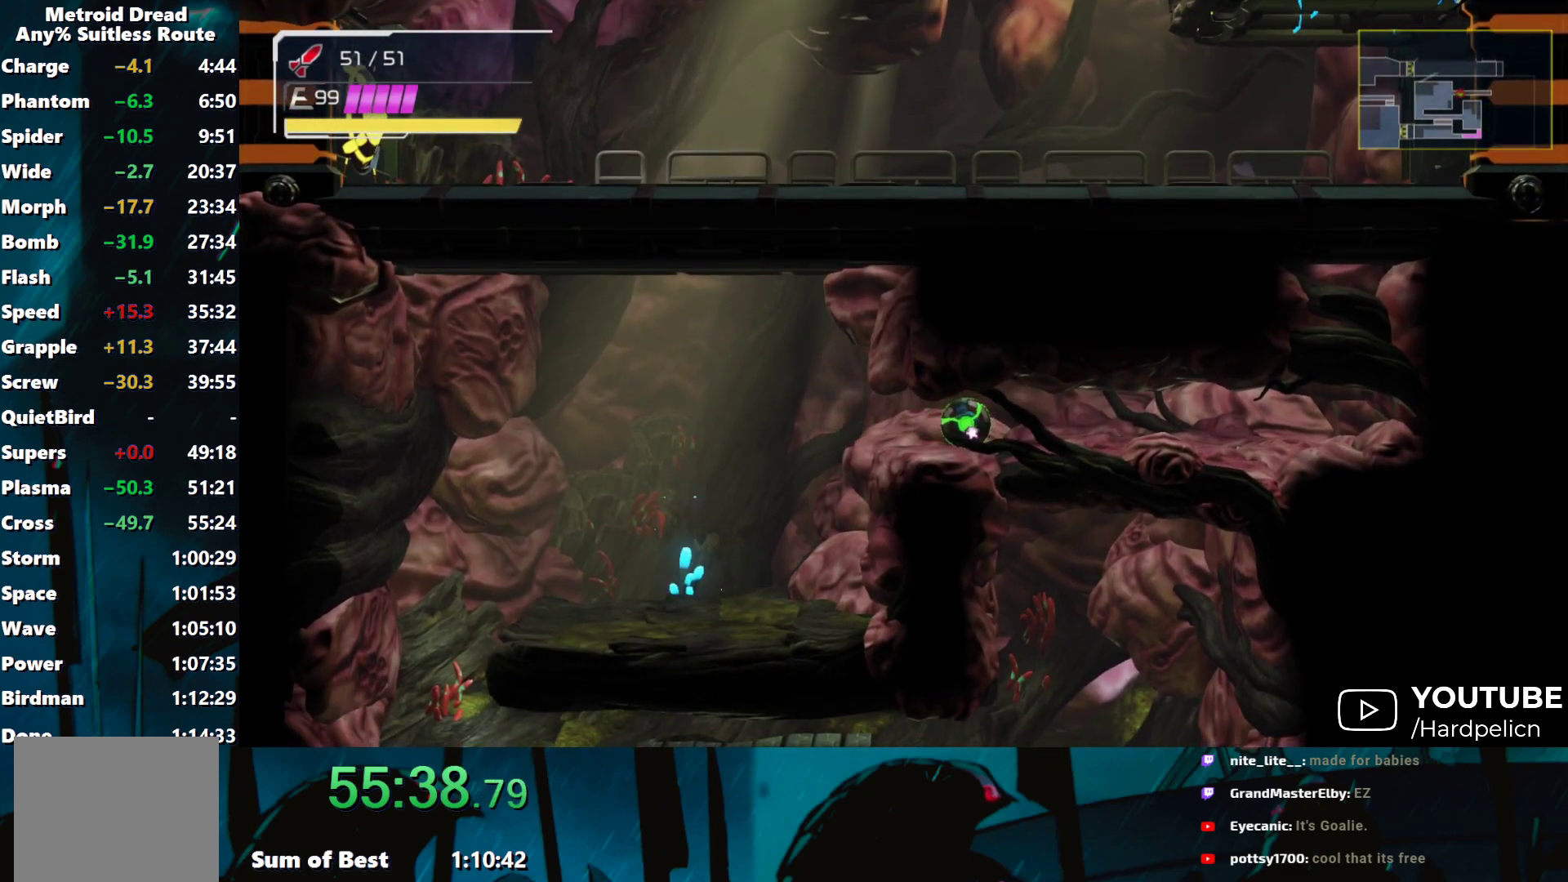
{"buttons": [], "left_stick": "center", "events": [[33, "left_stick", "center"], [67, "R1", "up"], [283, "left_stick", "right"], [383, "left_stick", "center"]]}
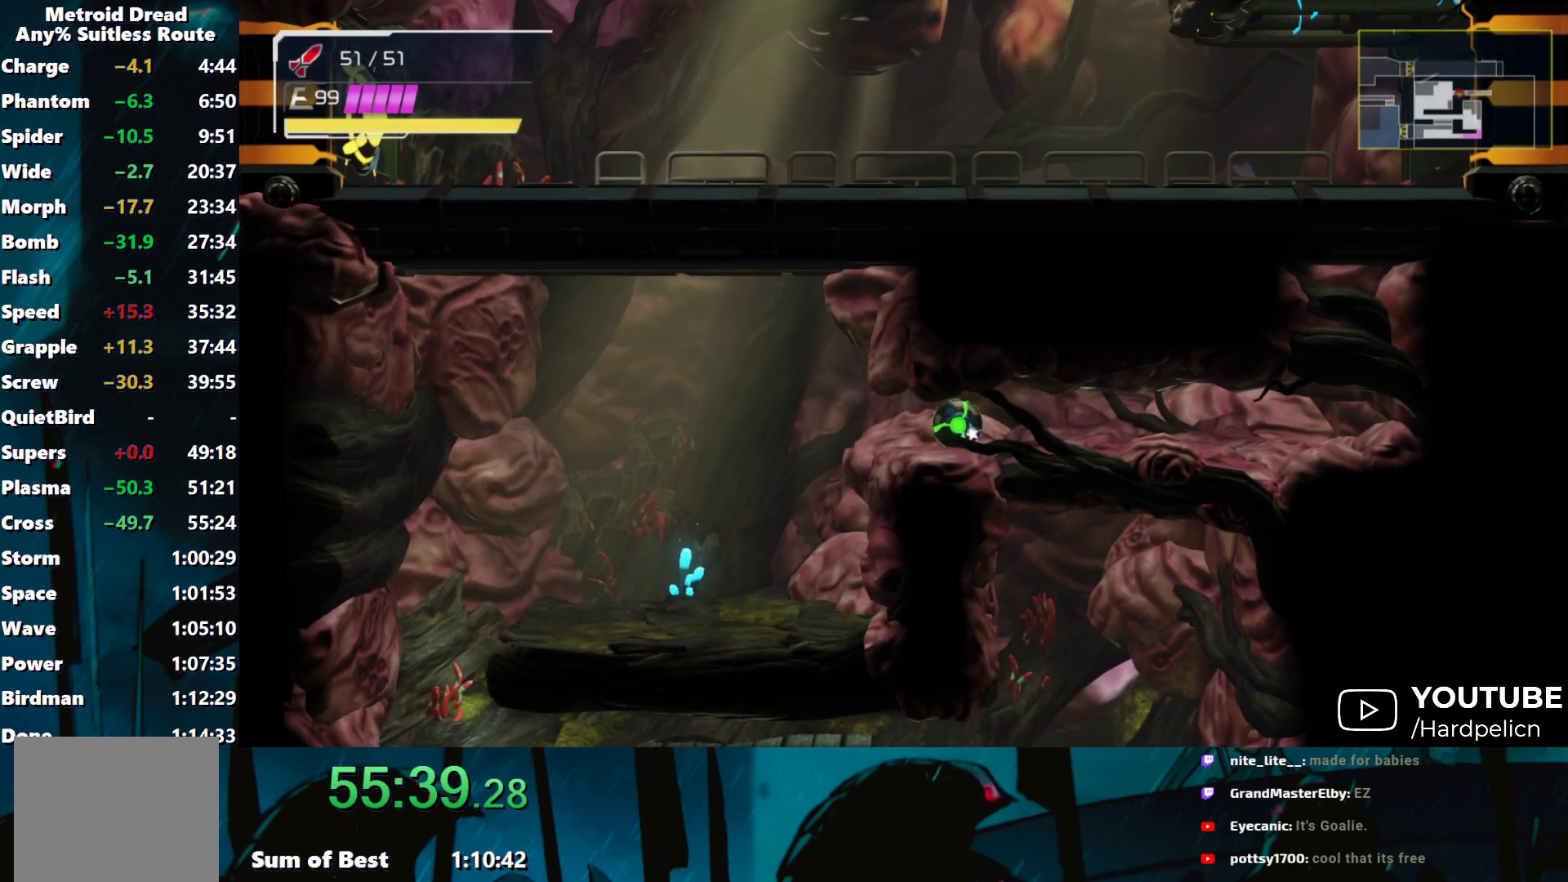
{"buttons": [], "left_stick": "right", "events": [[33, "left_stick", "right"]]}
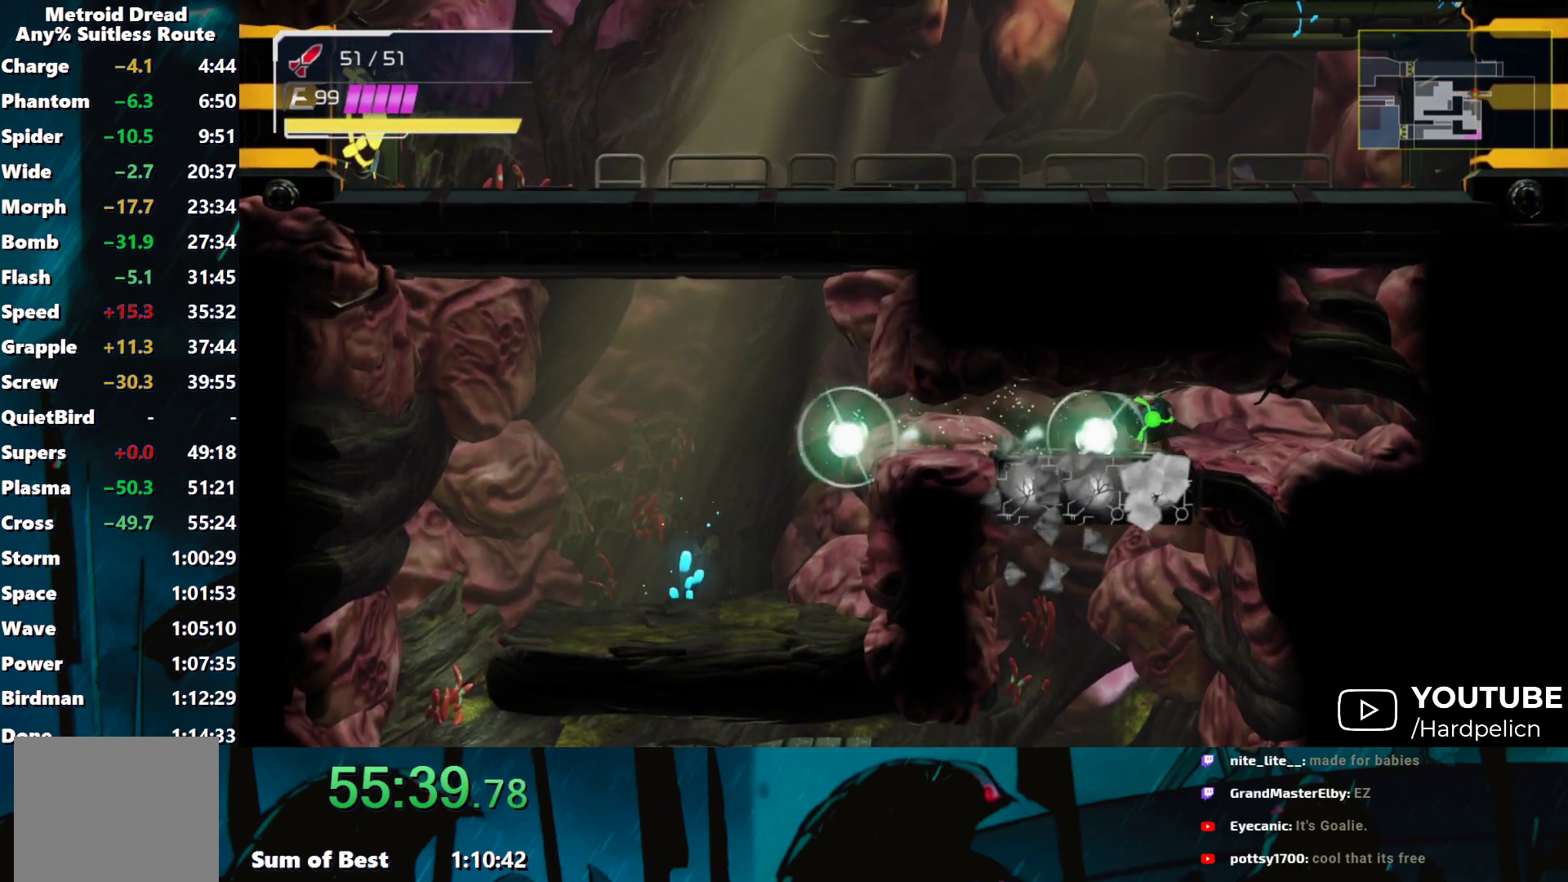
{"buttons": ["R1"], "left_stick": "right", "events": [[317, "R1", "down"], [333, "Y", "down"], [433, "Y", "up"]]}
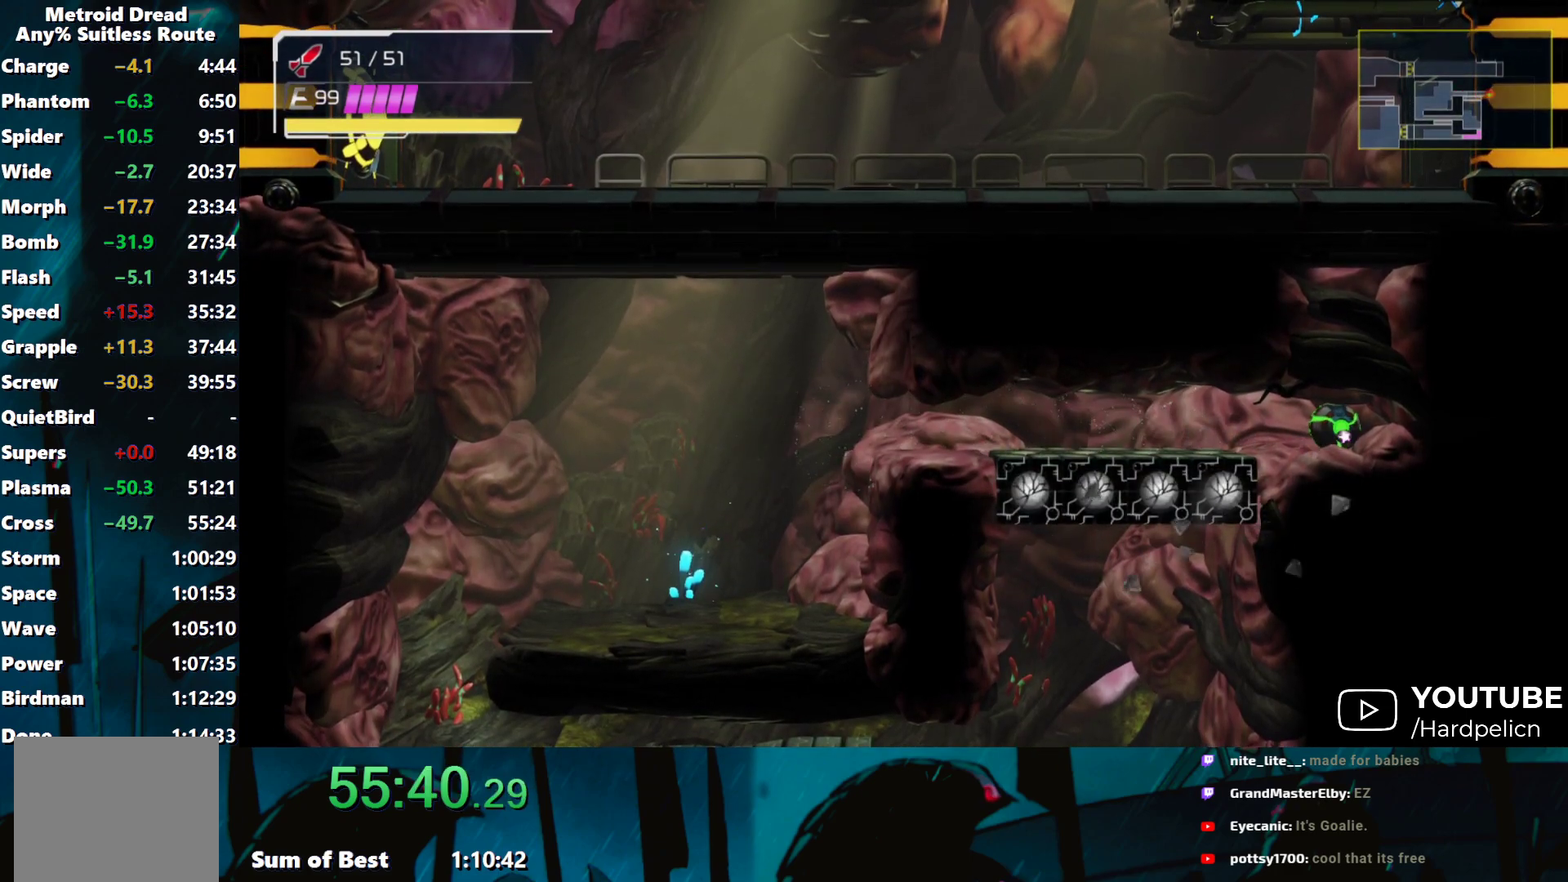
{"buttons": [], "left_stick": "right", "events": [[33, "R1", "up"]]}
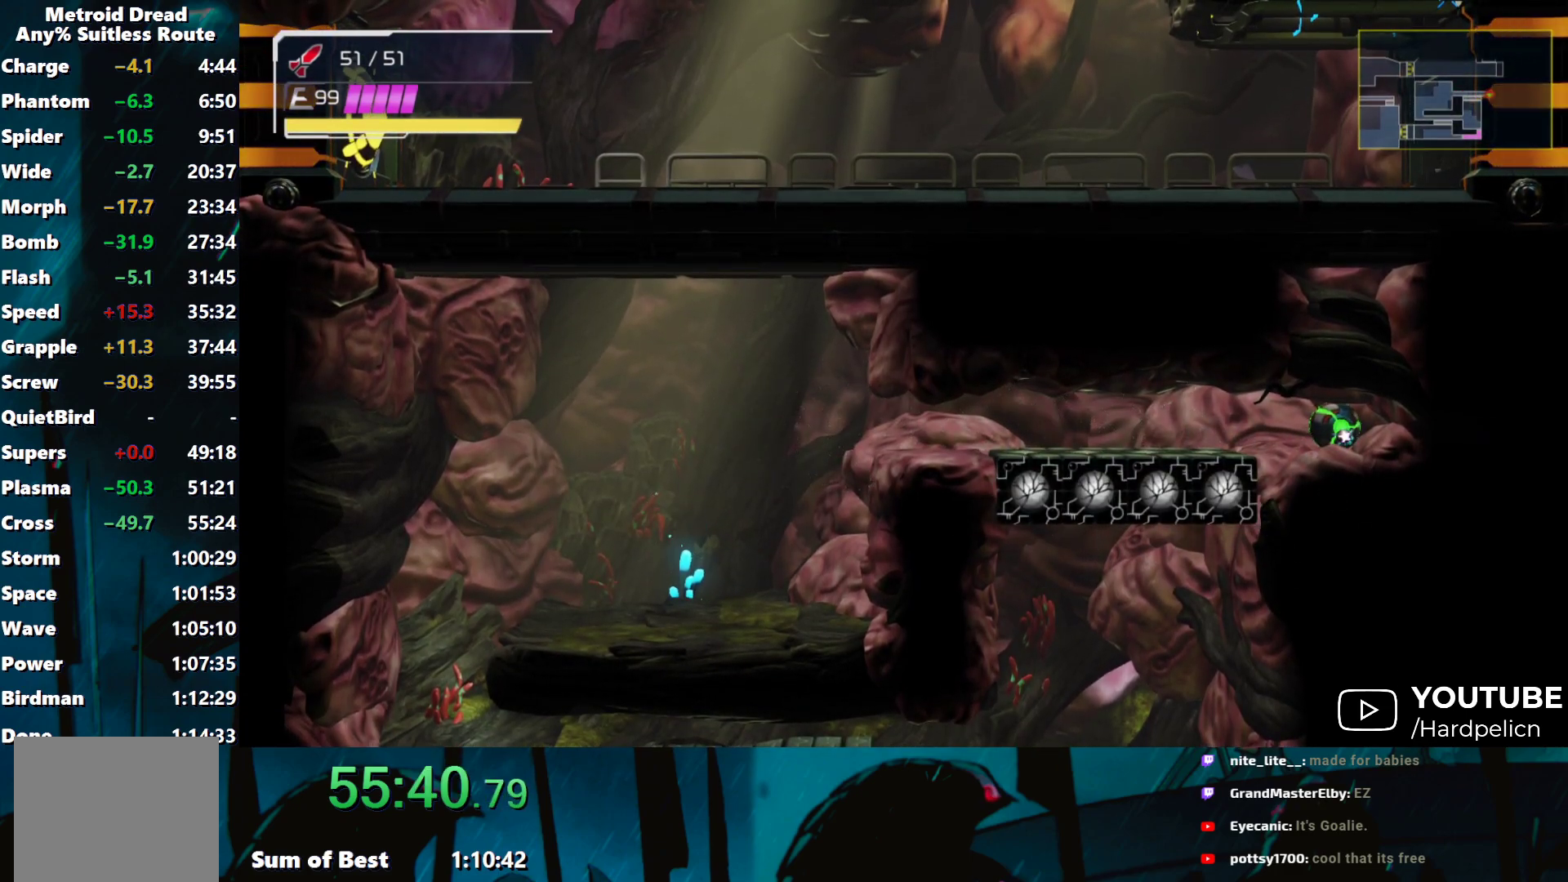
{"buttons": [], "left_stick": "right", "events": []}
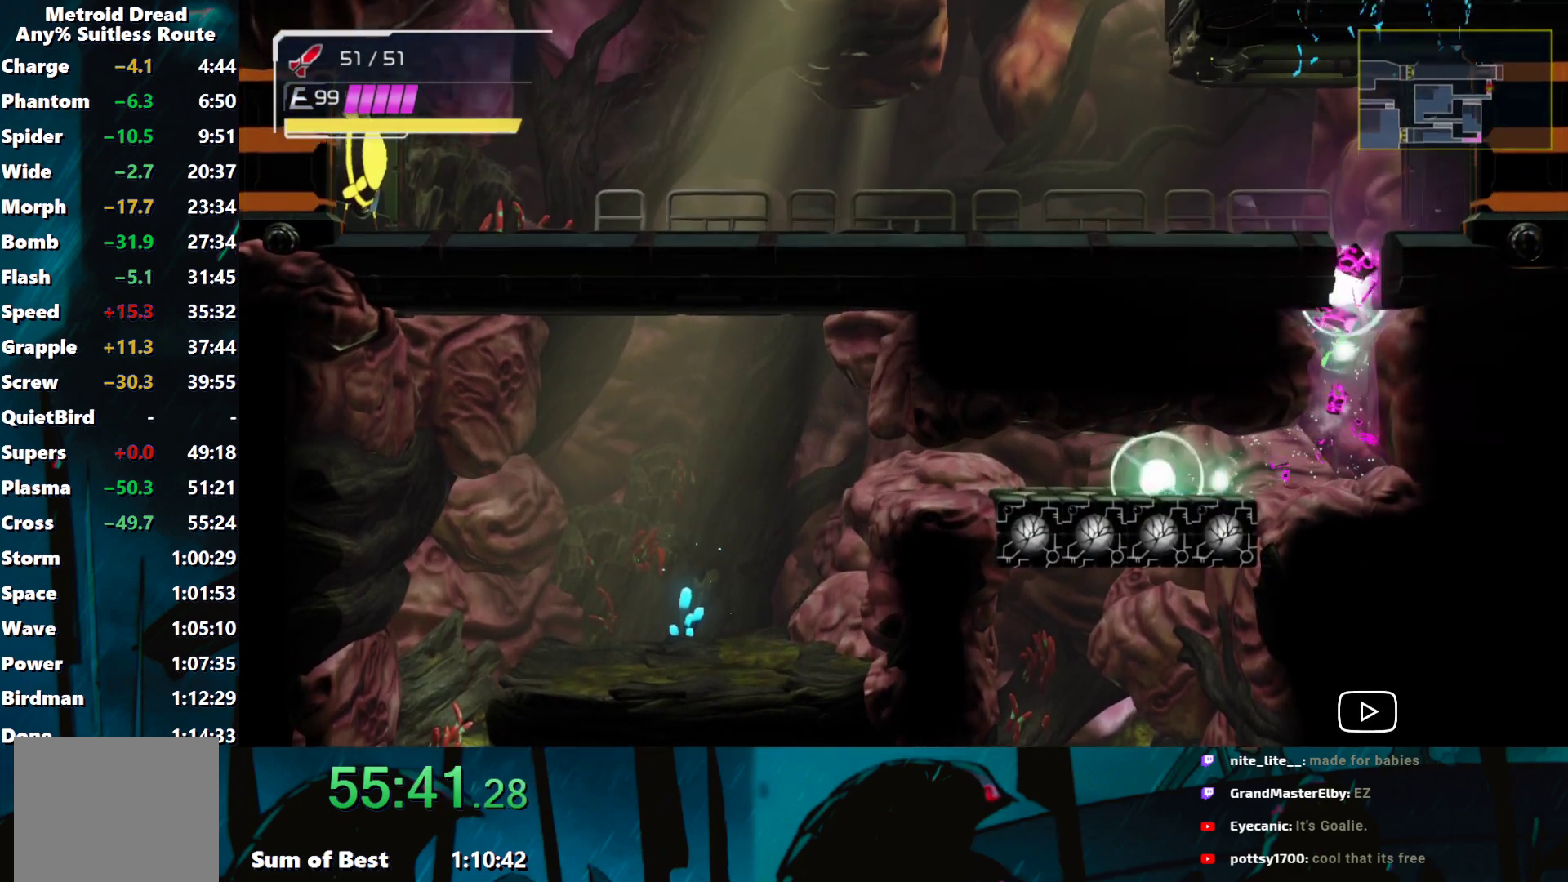
{"buttons": [], "left_stick": "right", "events": [[167, "L2", "down"], [267, "L2", "up"]]}
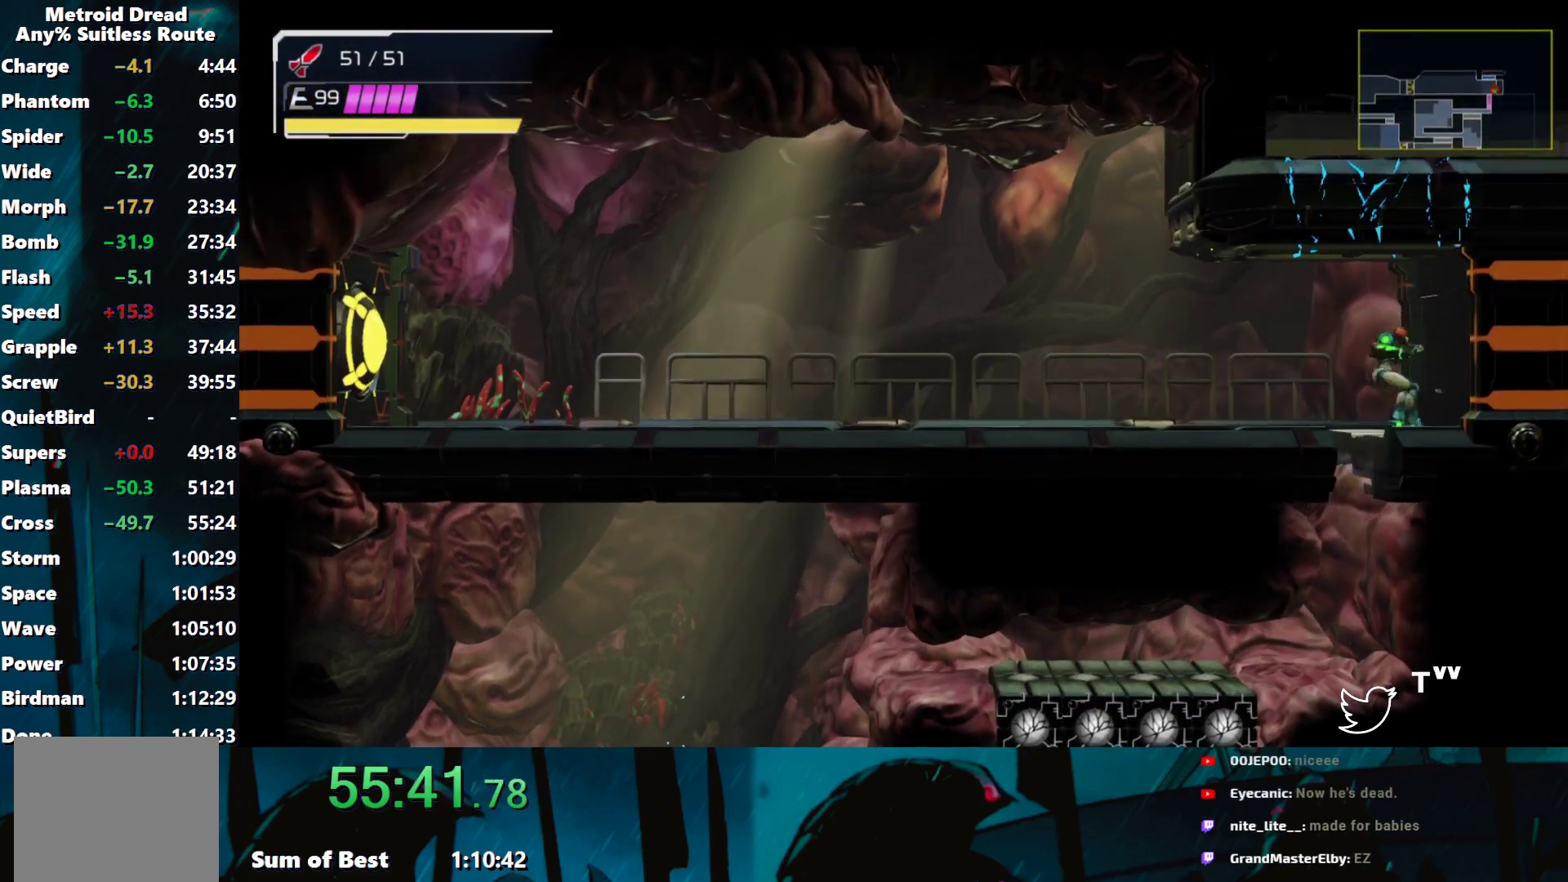
{"buttons": [], "left_stick": "right", "events": [[50, "B", "down"], [133, "B", "up"], [333, "B", "down"], [417, "B", "up"]]}
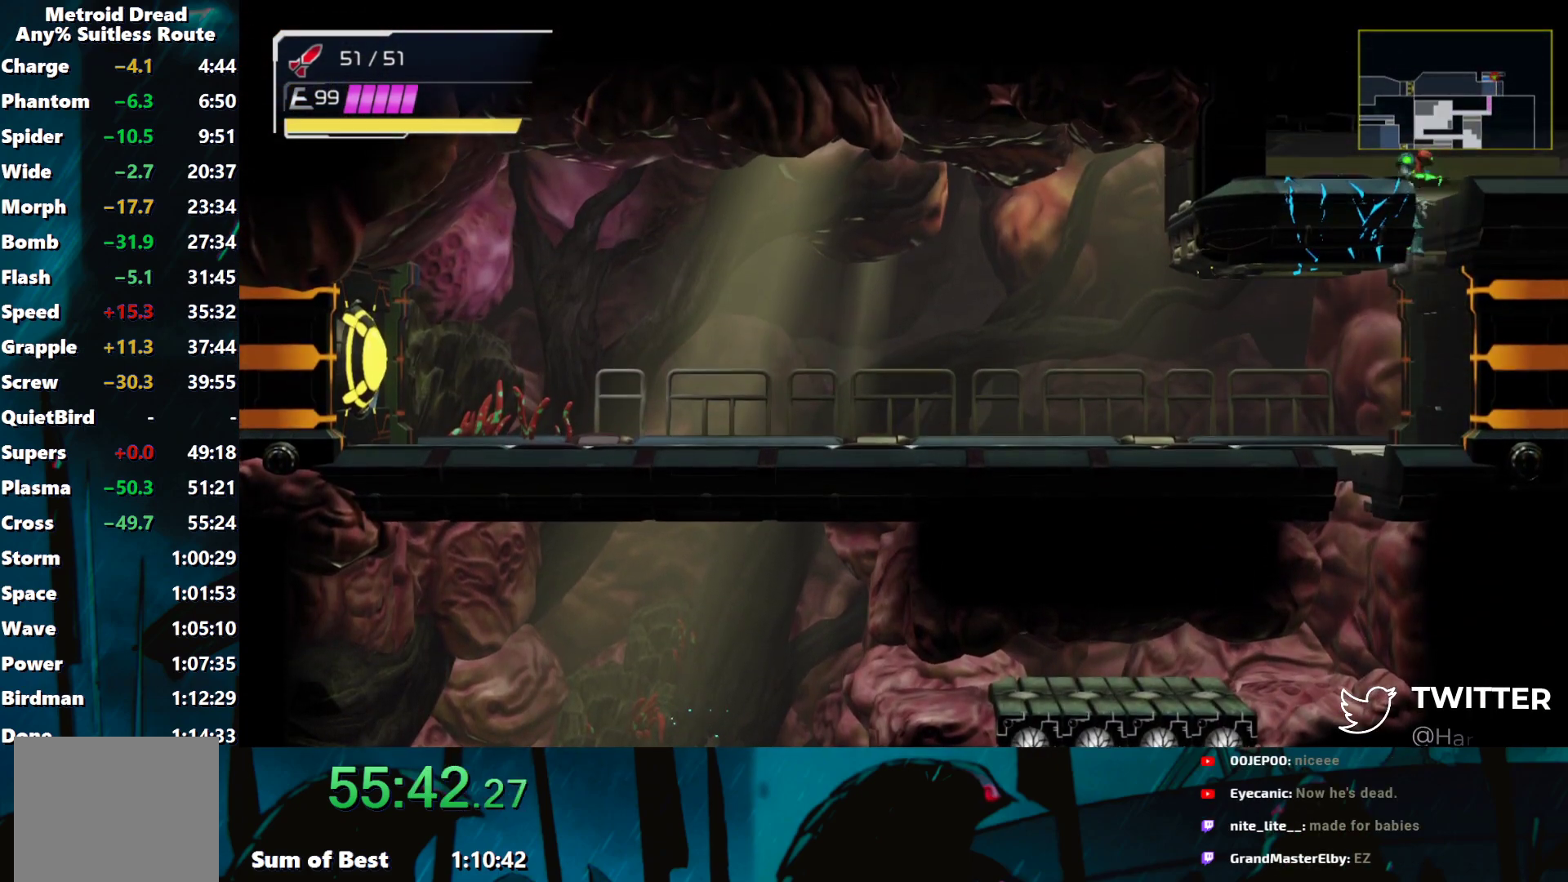
{"buttons": [], "left_stick": "right", "events": []}
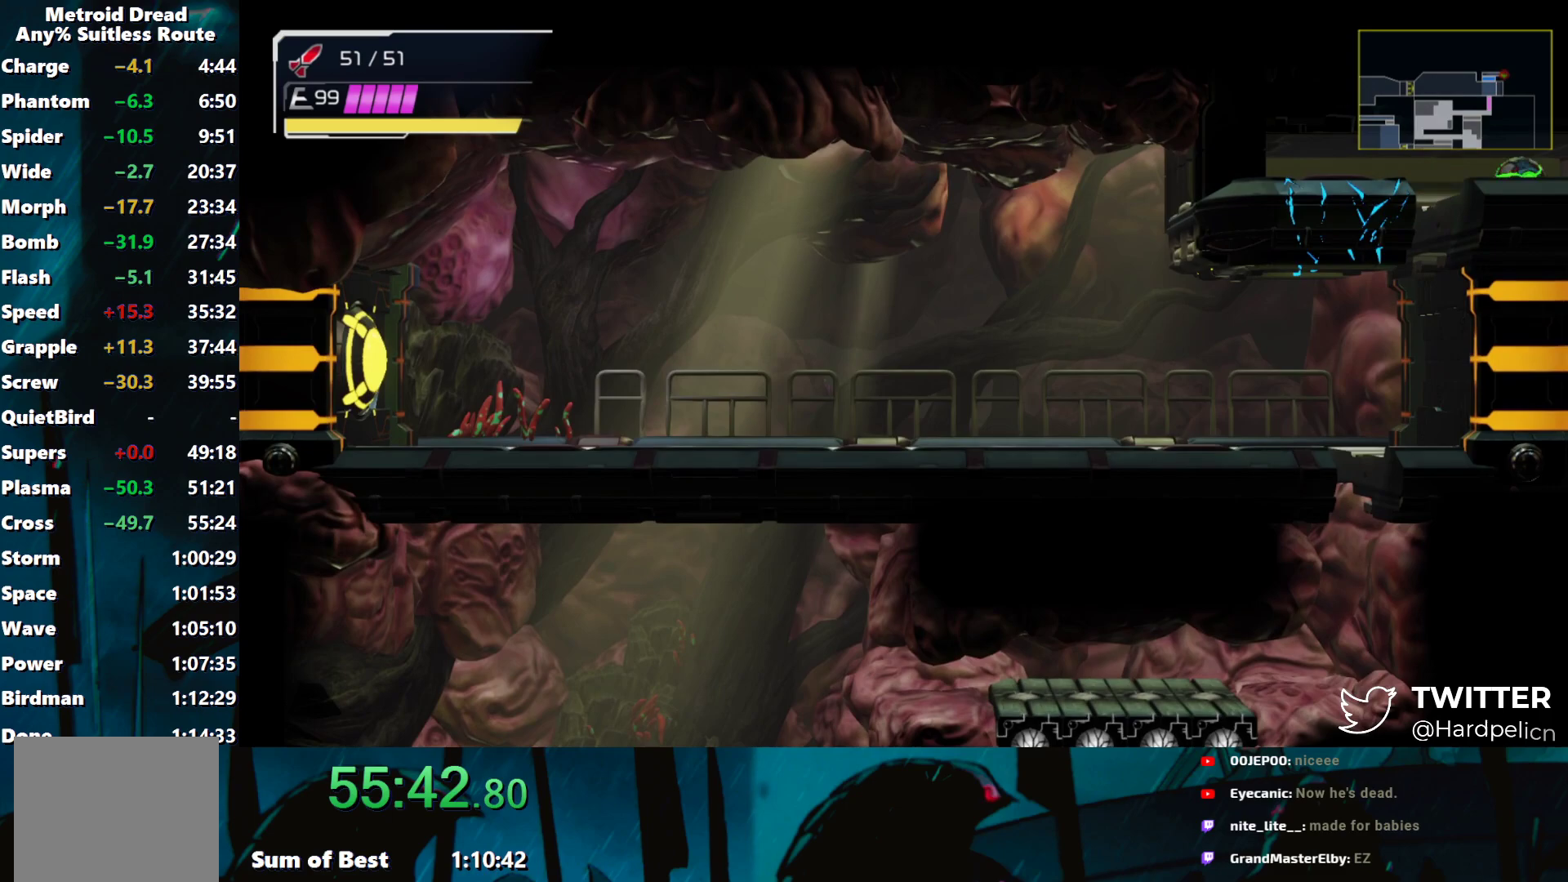
{"buttons": [], "left_stick": "right", "events": []}
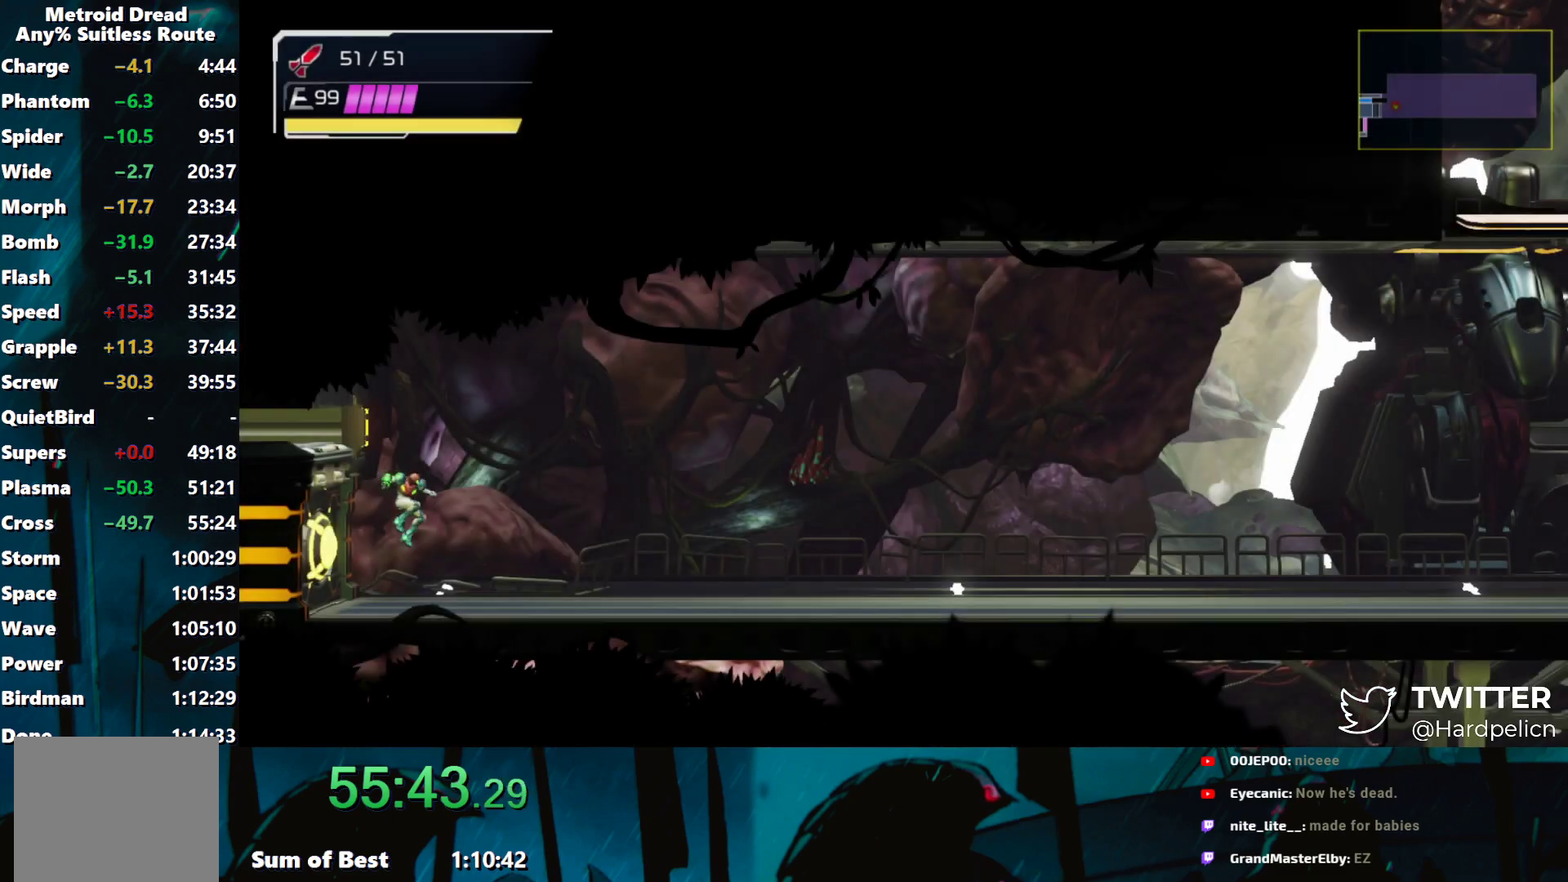
{"buttons": [], "left_stick": "right", "events": [[100, "A", "down"], [183, "A", "up"], [283, "A", "down"], [317, "A", "up"], [417, "A", "down"], [483, "A", "up"]]}
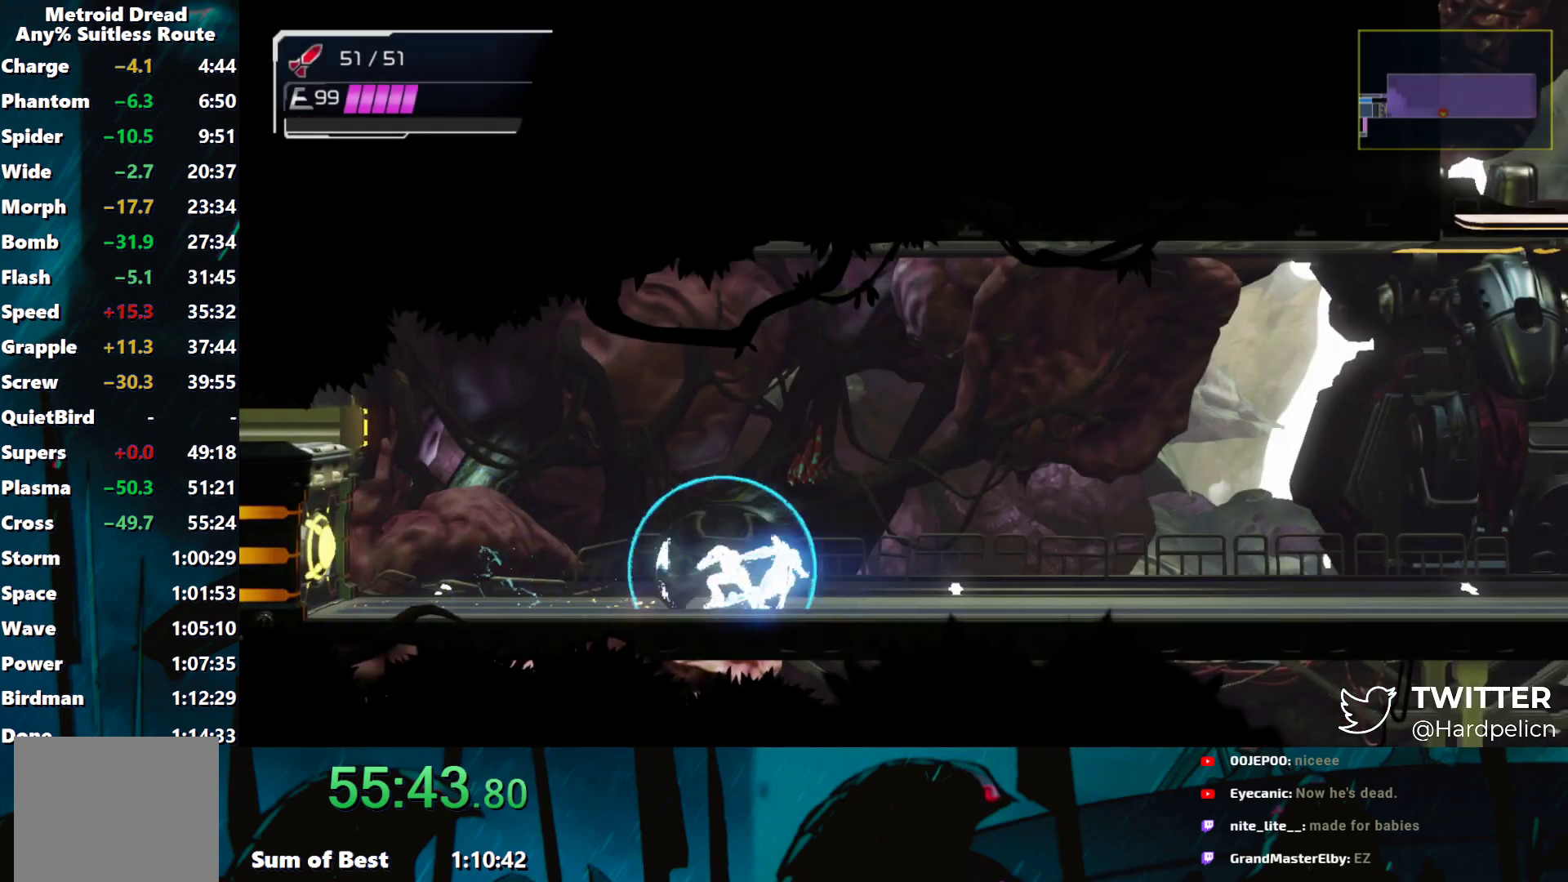
{"buttons": [], "left_stick": "right", "events": [[67, "A", "down"], [150, "A", "up"], [200, "A", "down"], [283, "A", "up"], [367, "A", "down"], [433, "A", "up"]]}
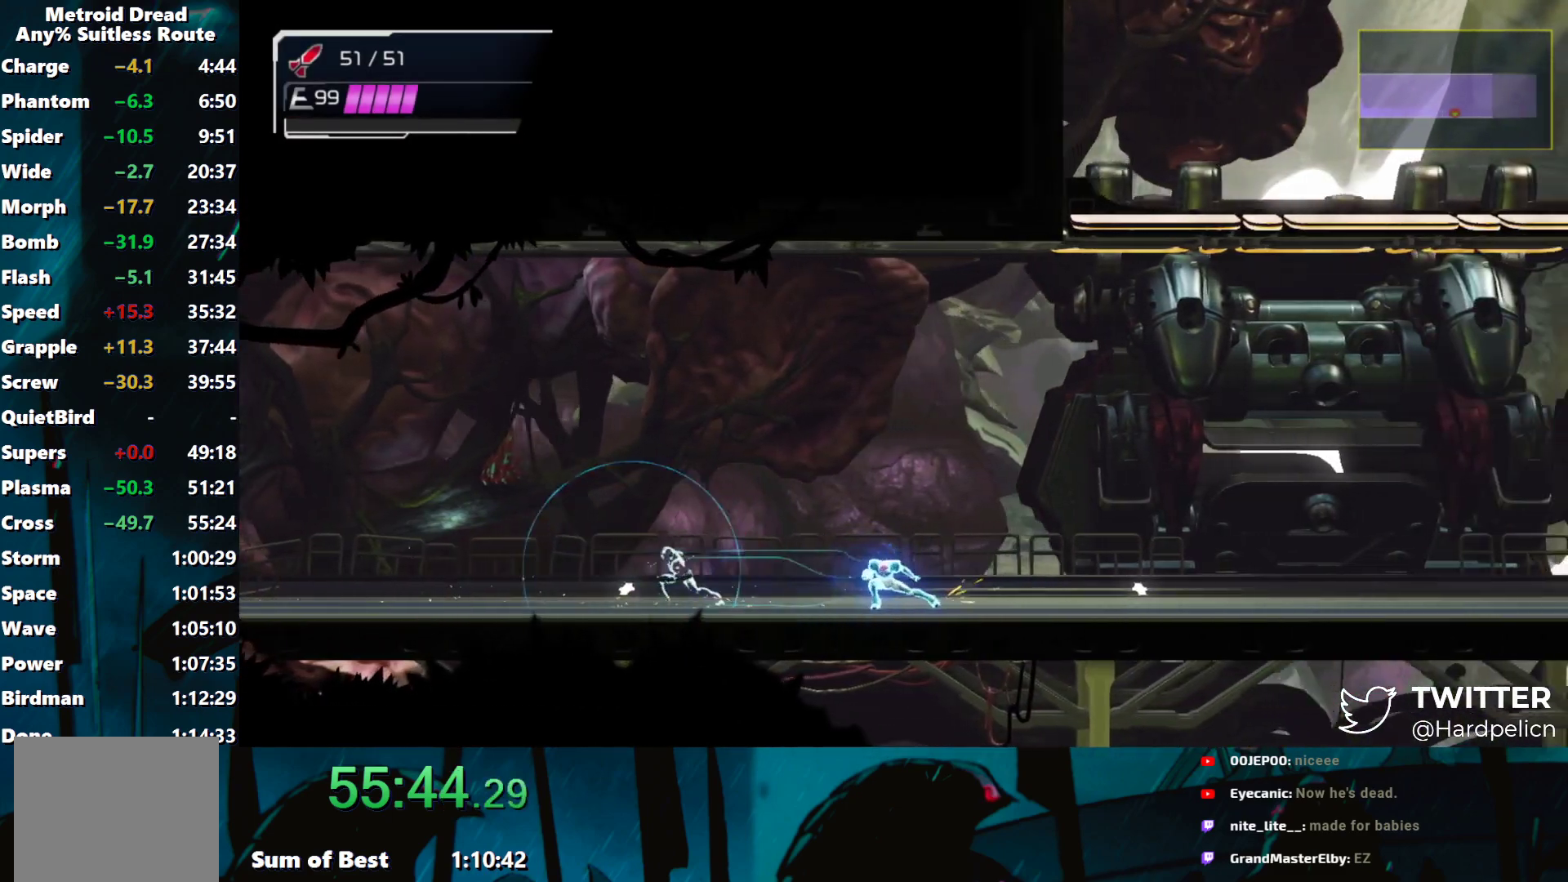
{"buttons": ["A"], "left_stick": "right", "events": [[17, "A", "down"], [100, "A", "up"], [167, "A", "down"], [233, "A", "up"], [317, "A", "down"], [383, "A", "up"], [483, "A", "down"]]}
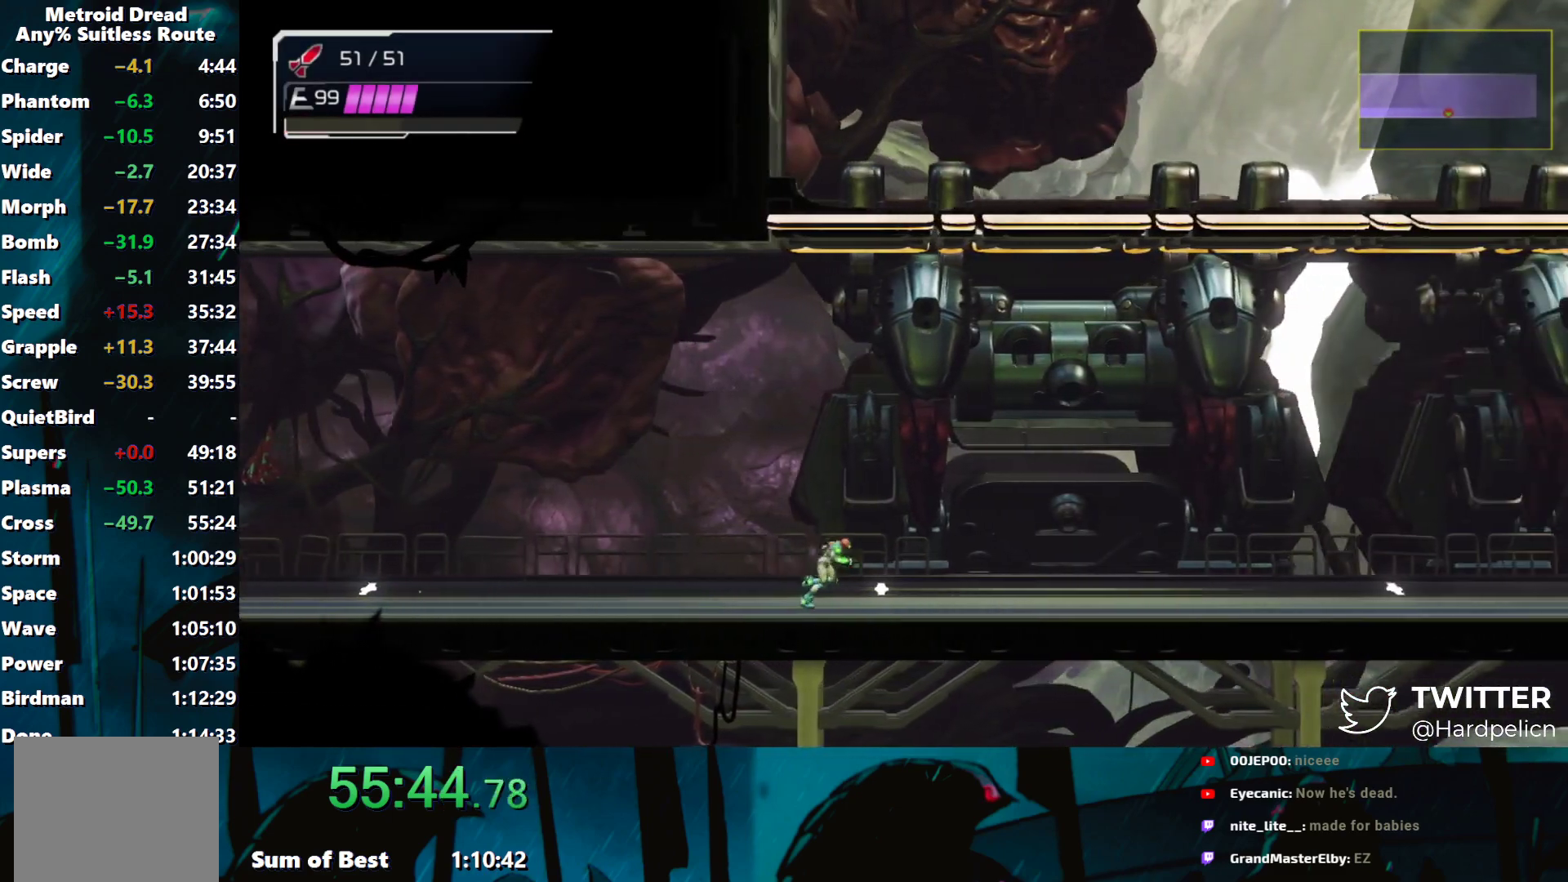
{"buttons": ["A"], "left_stick": "right", "events": [[33, "A", "up"], [117, "A", "down"], [200, "A", "up"], [283, "A", "down"], [367, "A", "up"], [433, "A", "down"]]}
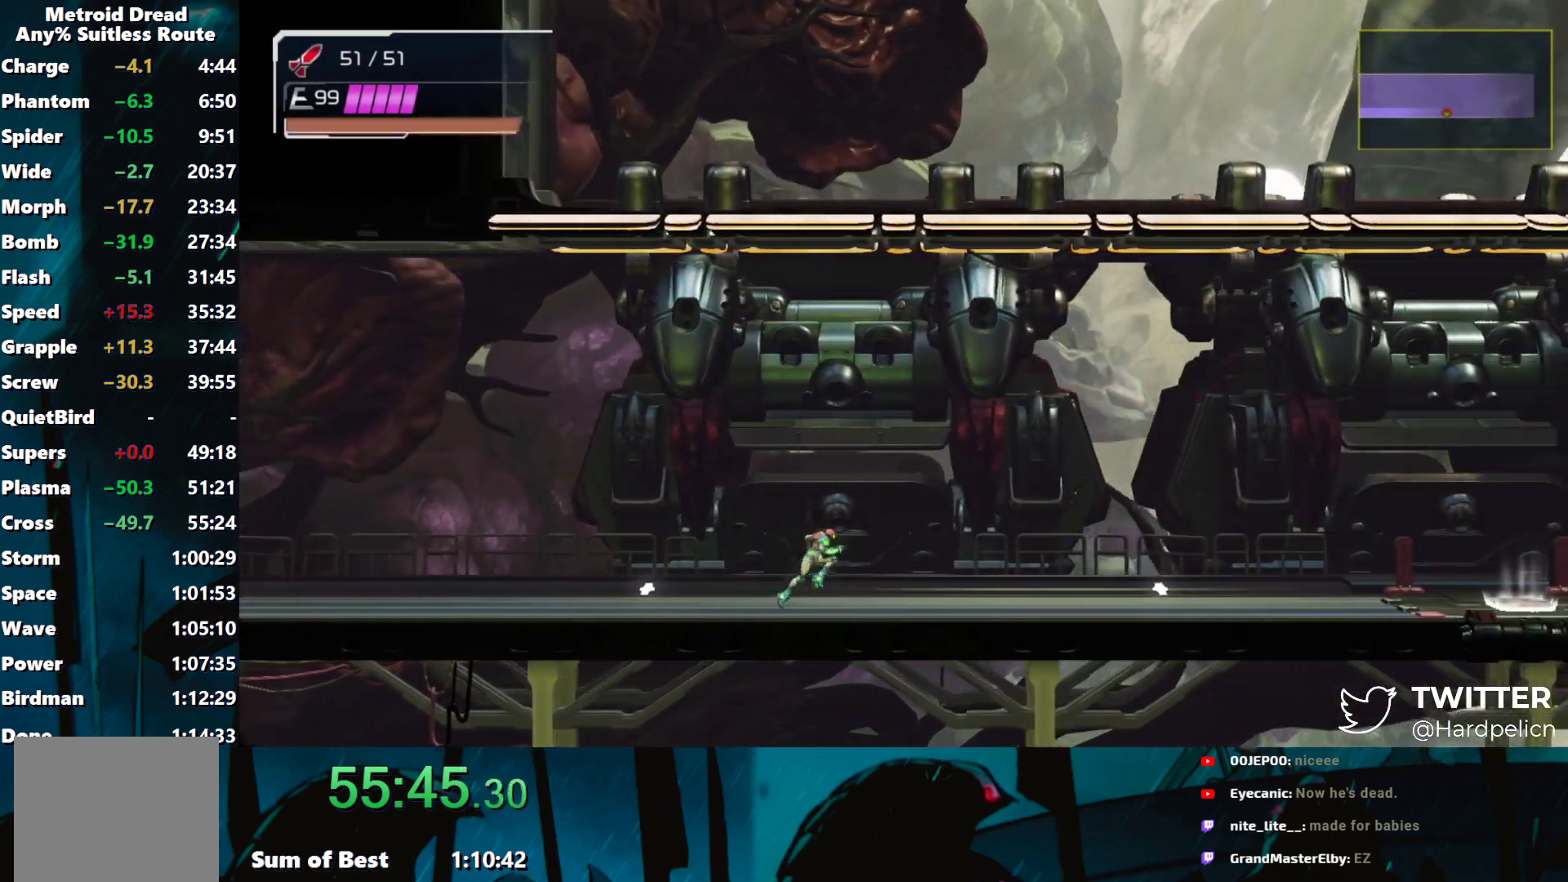
{"buttons": [], "left_stick": "right", "events": [[17, "A", "up"], [83, "A", "down"], [167, "A", "up"], [250, "A", "down"], [333, "A", "up"], [383, "A", "down"], [467, "A", "up"]]}
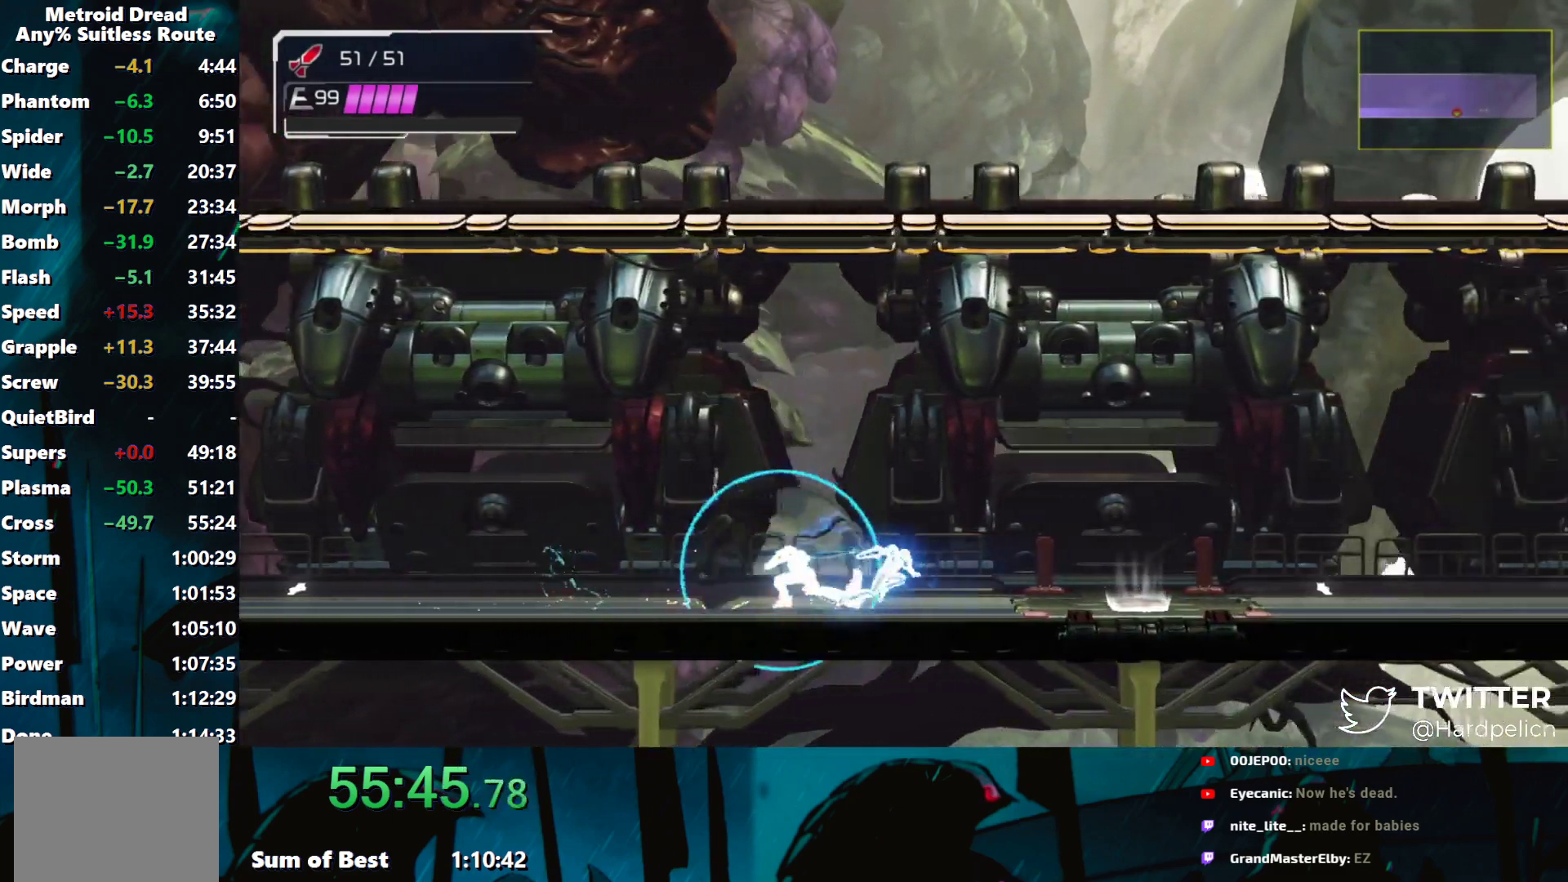
{"buttons": [], "left_stick": "center", "events": [[33, "A", "down"], [67, "A", "up"], [333, "left_stick", "center"]]}